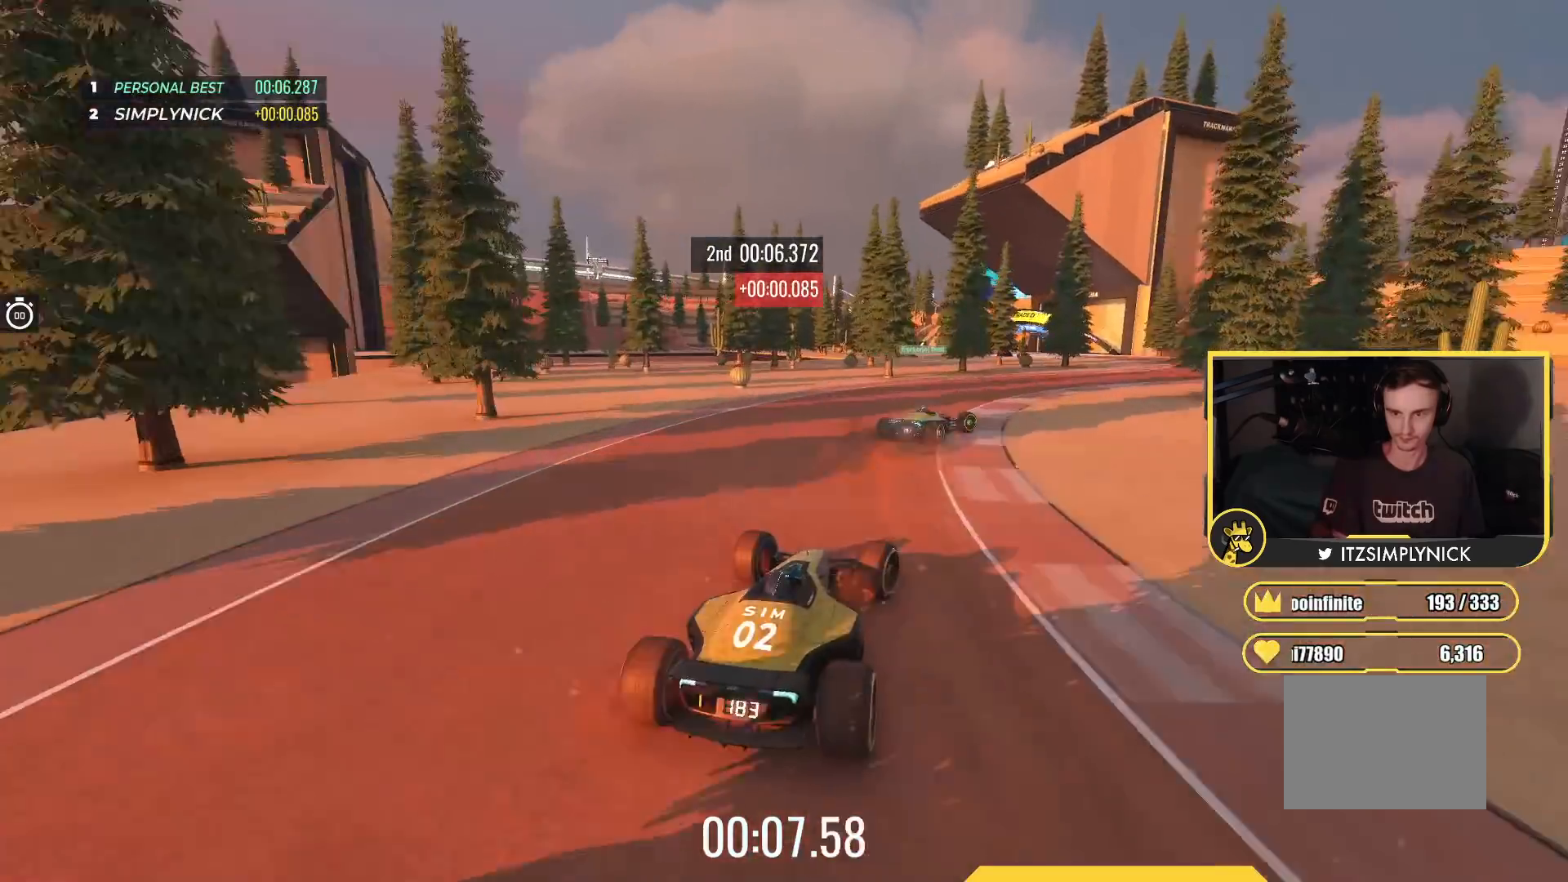
Gameplay with keyboard; each line is a JSON object with the keys held at the frame after it. "events" lists presses ("down") and releases ("up") of "down", "left", "right" and "up" between this image and that frame as [ms after this image, input, new state], when the widget could be followed in between. No other keys are recorded. Mouse input is not recorded.
{"keys": ["up"], "events": [[133, "right", "up"]]}
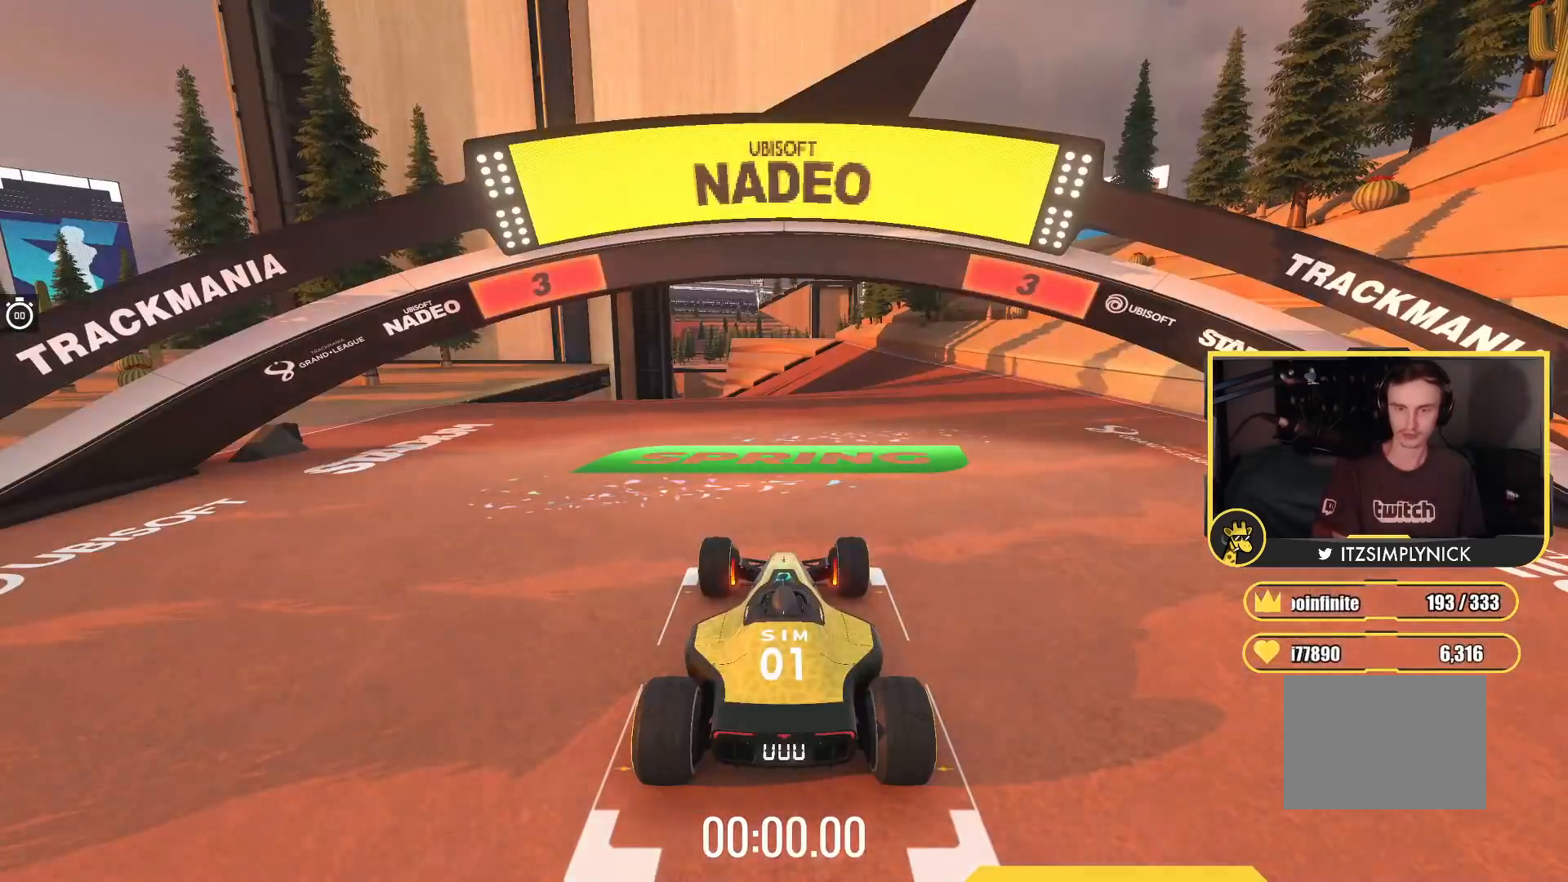
{"keys": ["up"], "events": []}
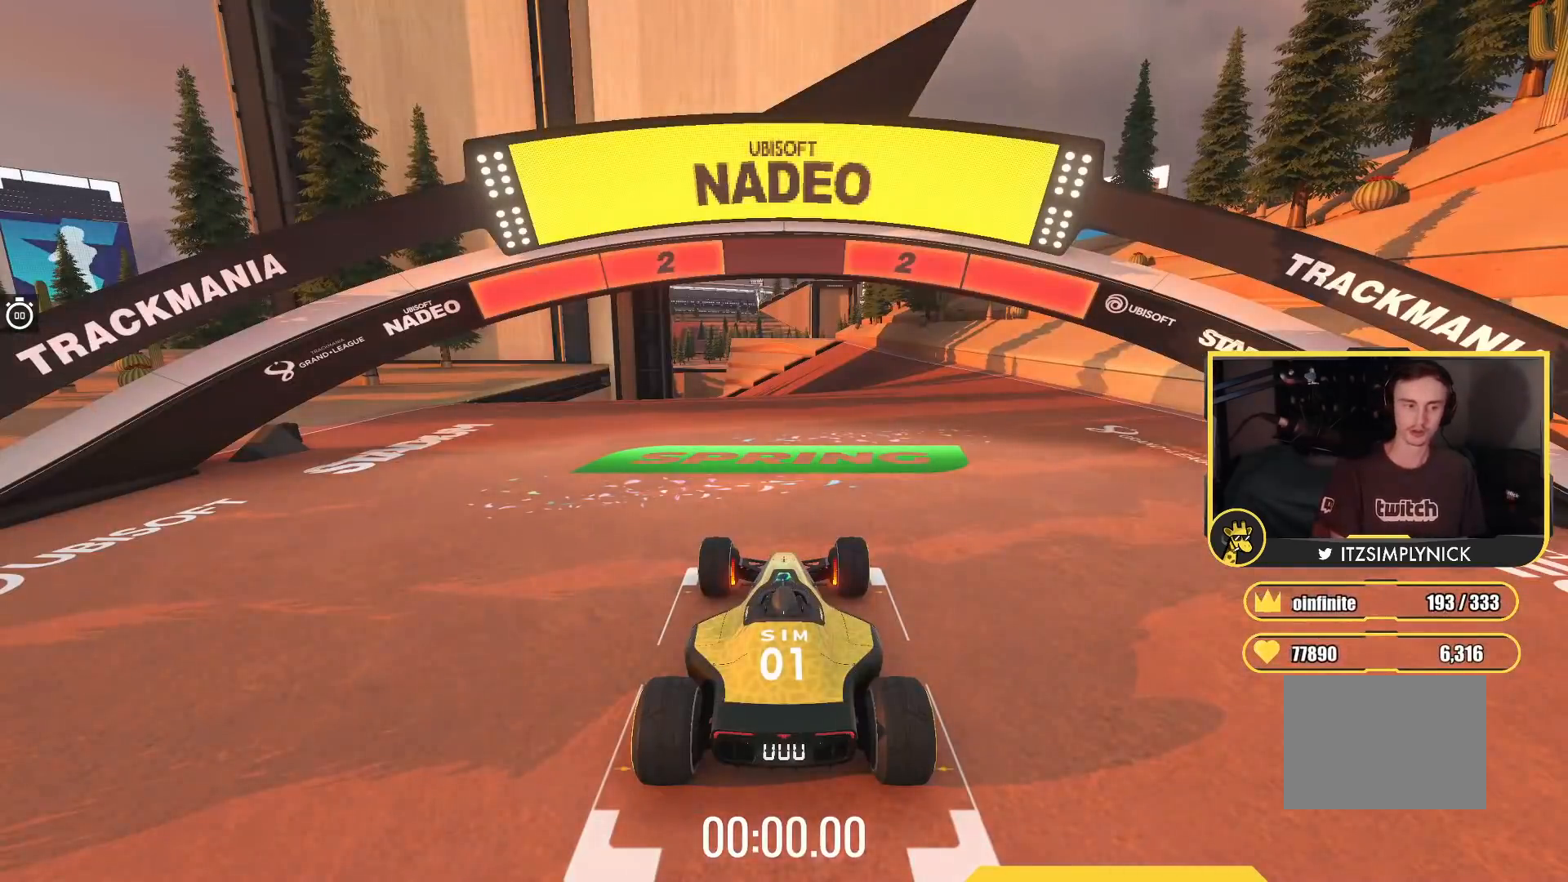
{"keys": ["up"], "events": []}
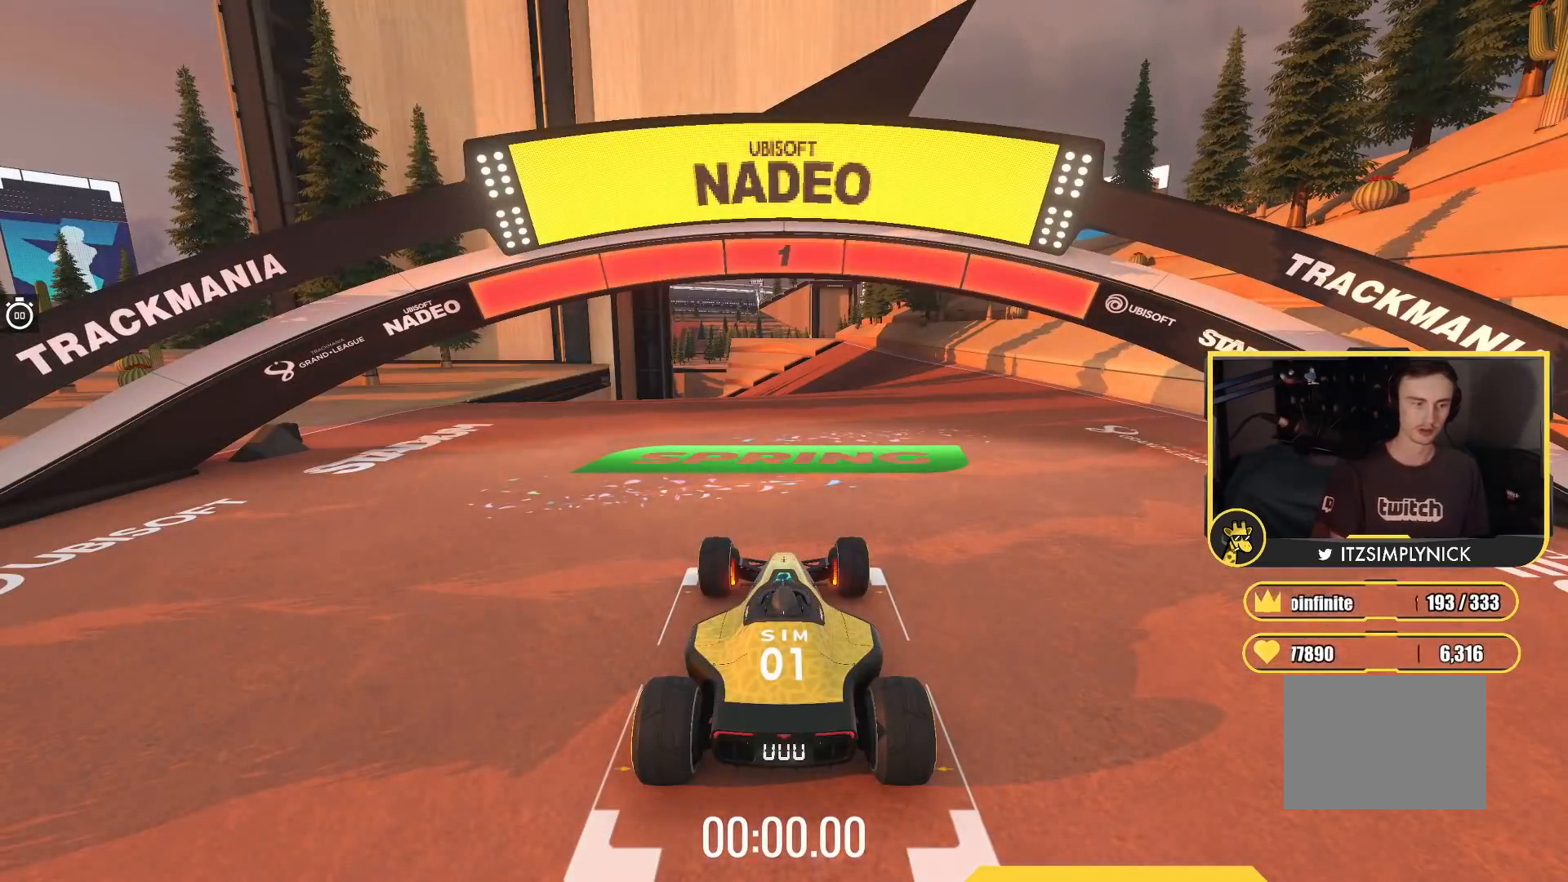
{"keys": ["up"], "events": []}
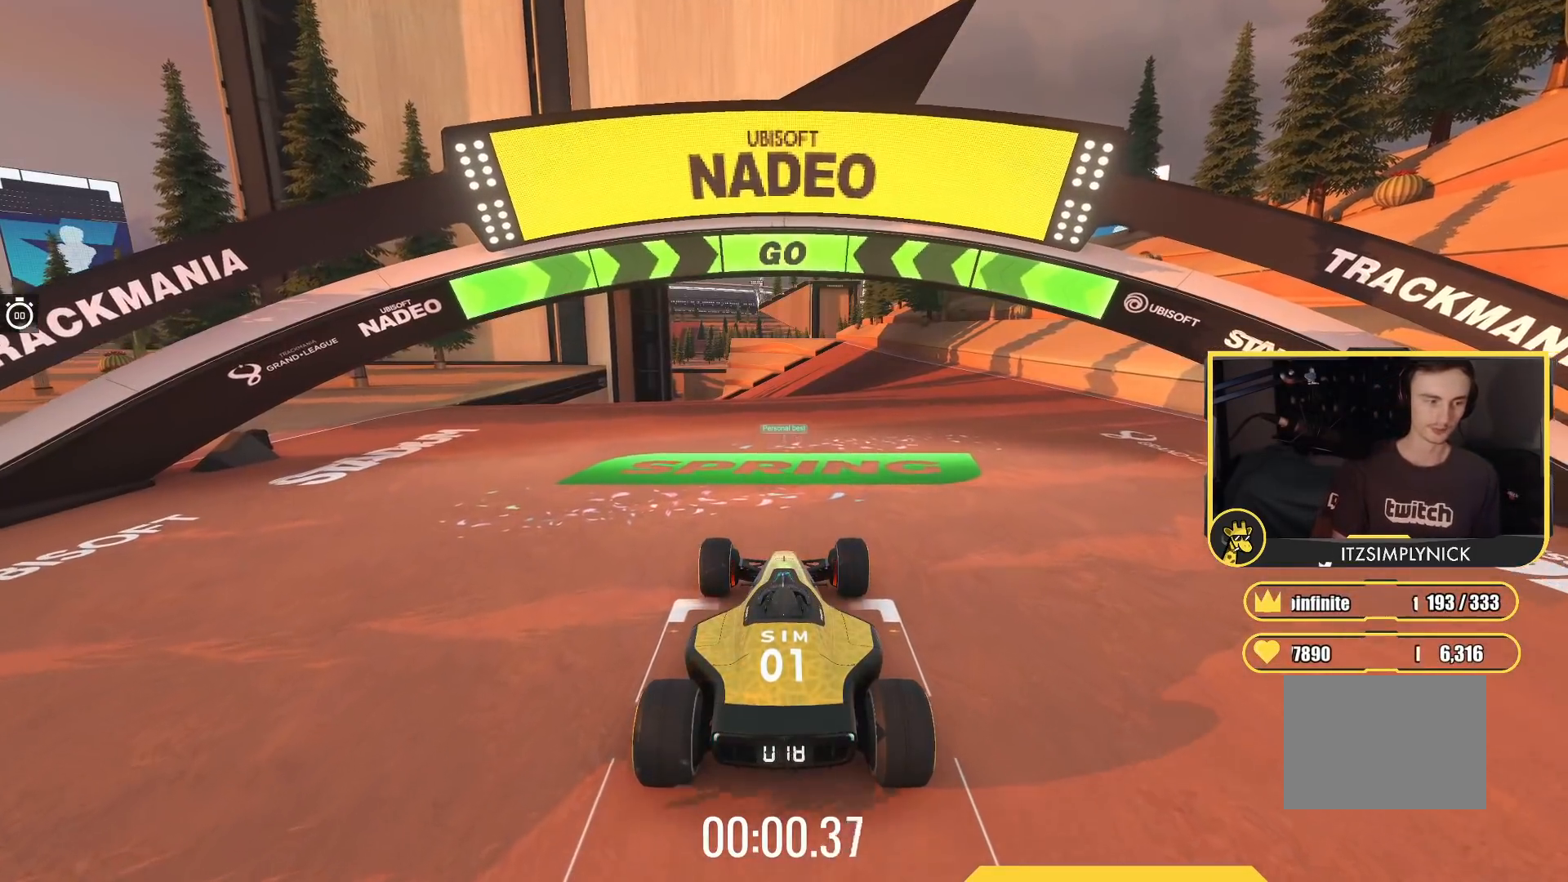
{"keys": ["up"], "events": []}
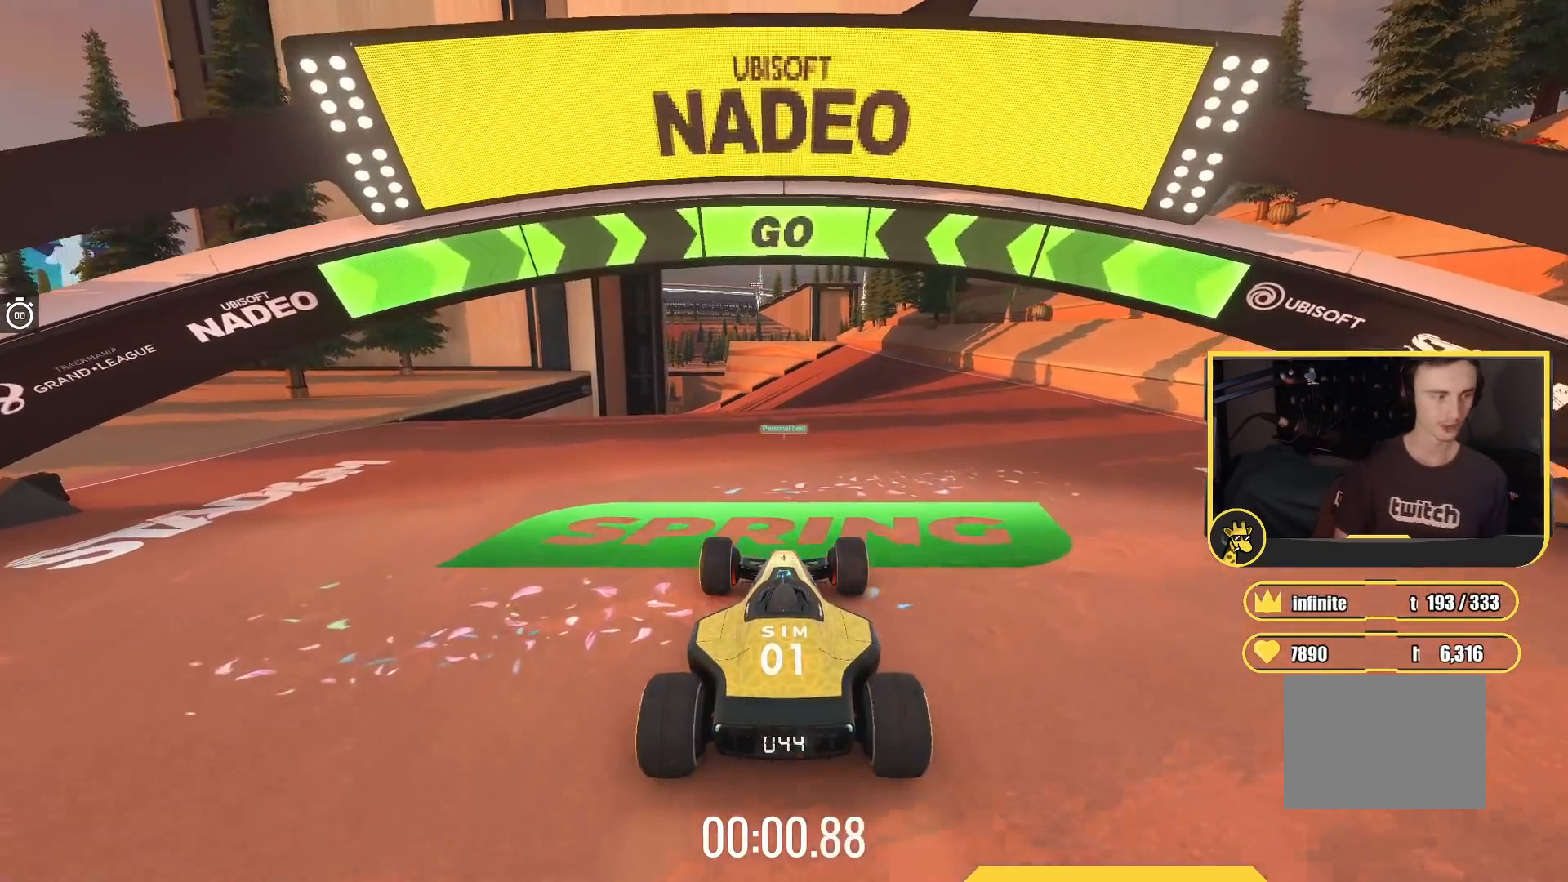
{"keys": ["up"], "events": []}
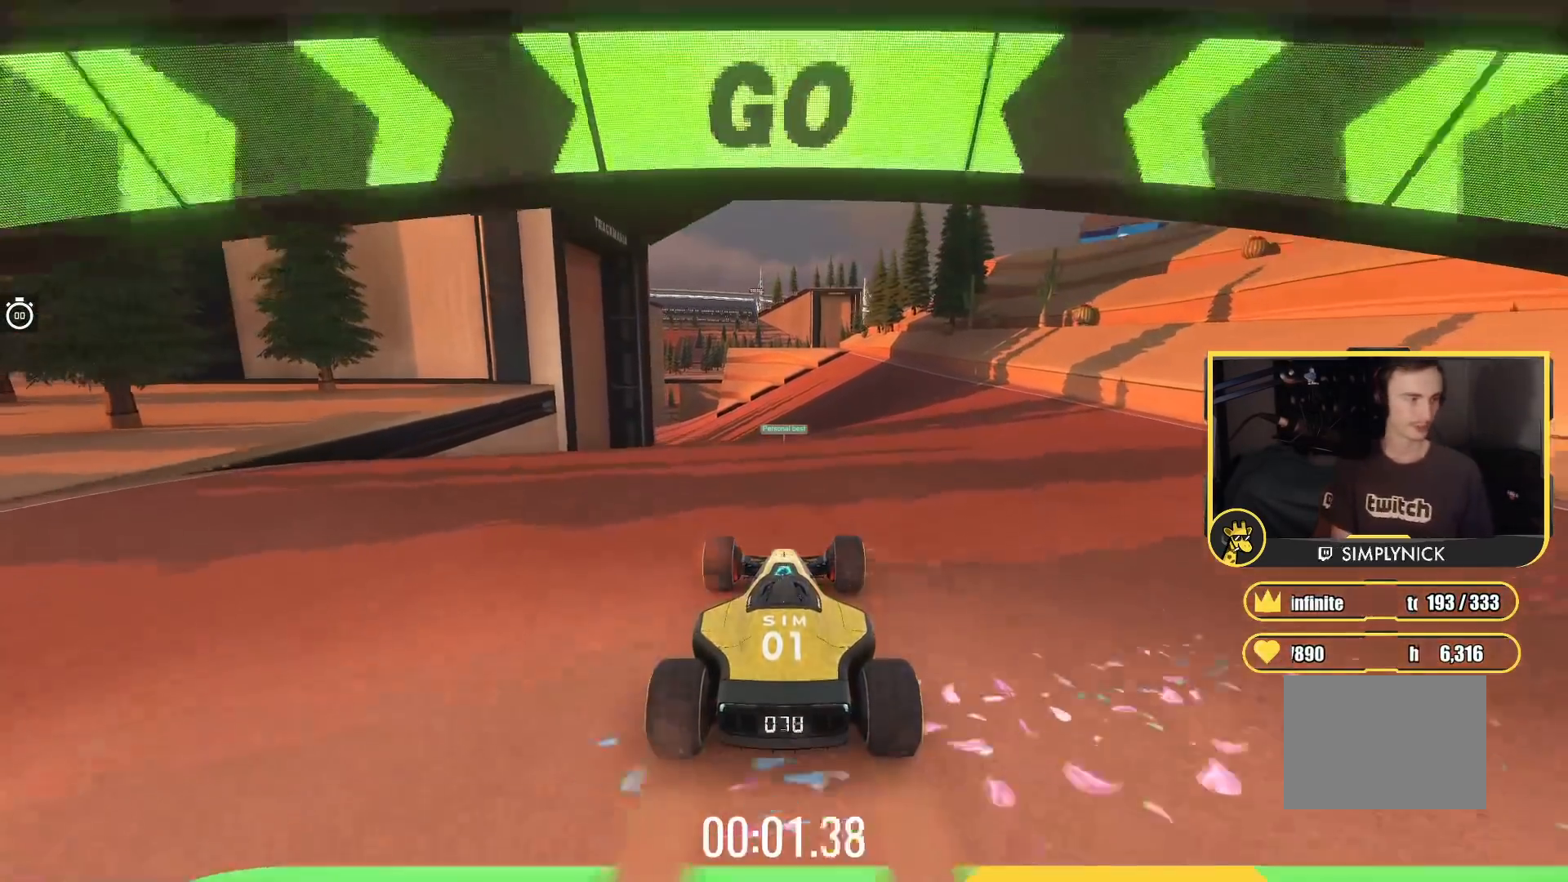
{"keys": ["up"], "events": []}
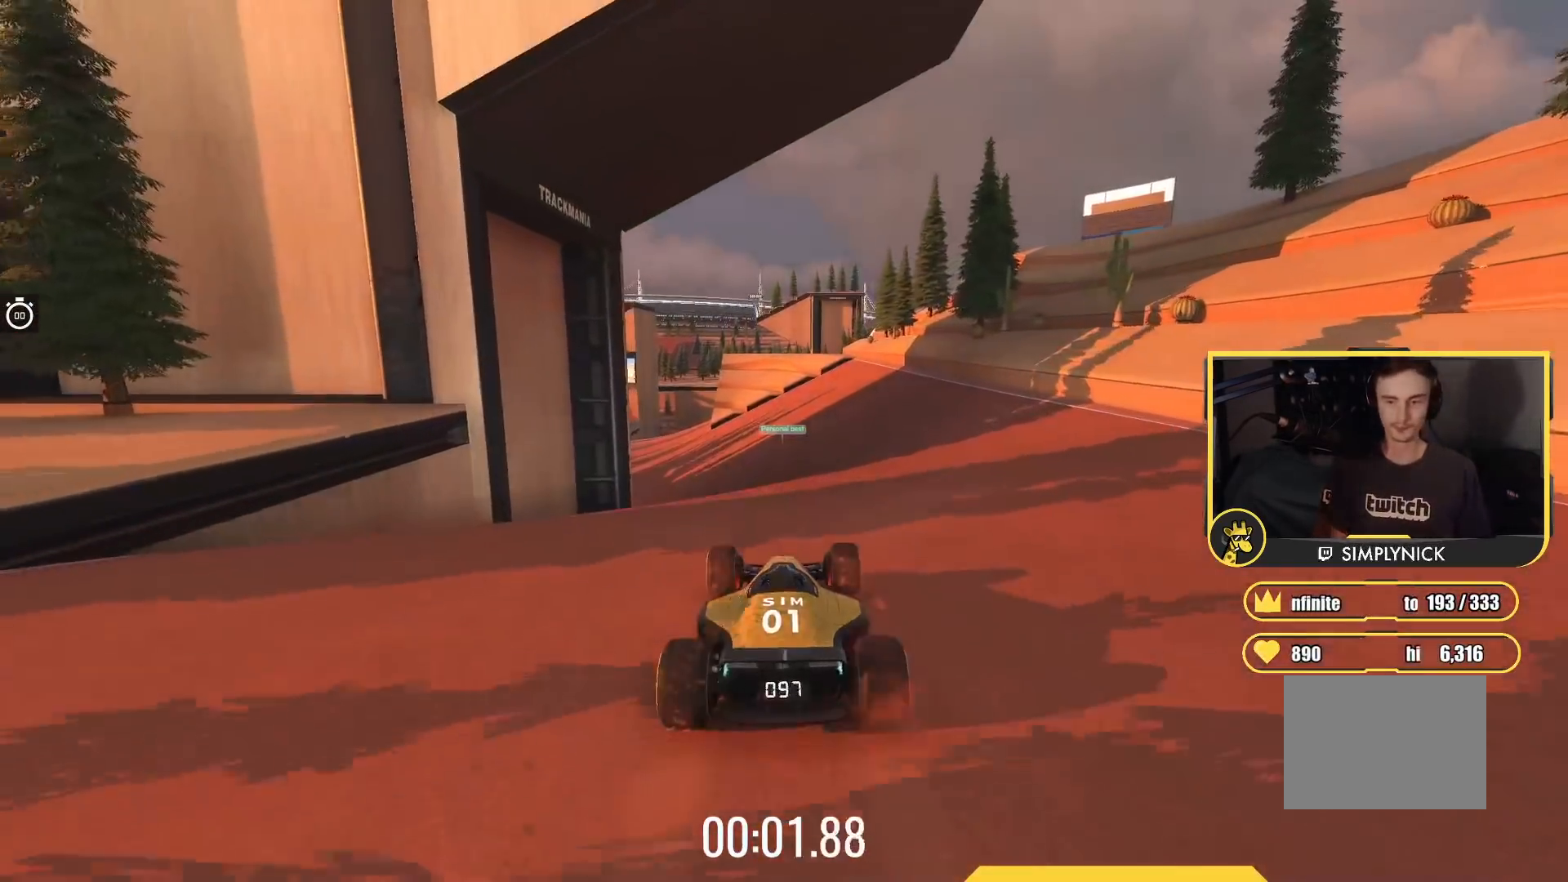
{"keys": ["left", "up"], "events": [[317, "left", "down"]]}
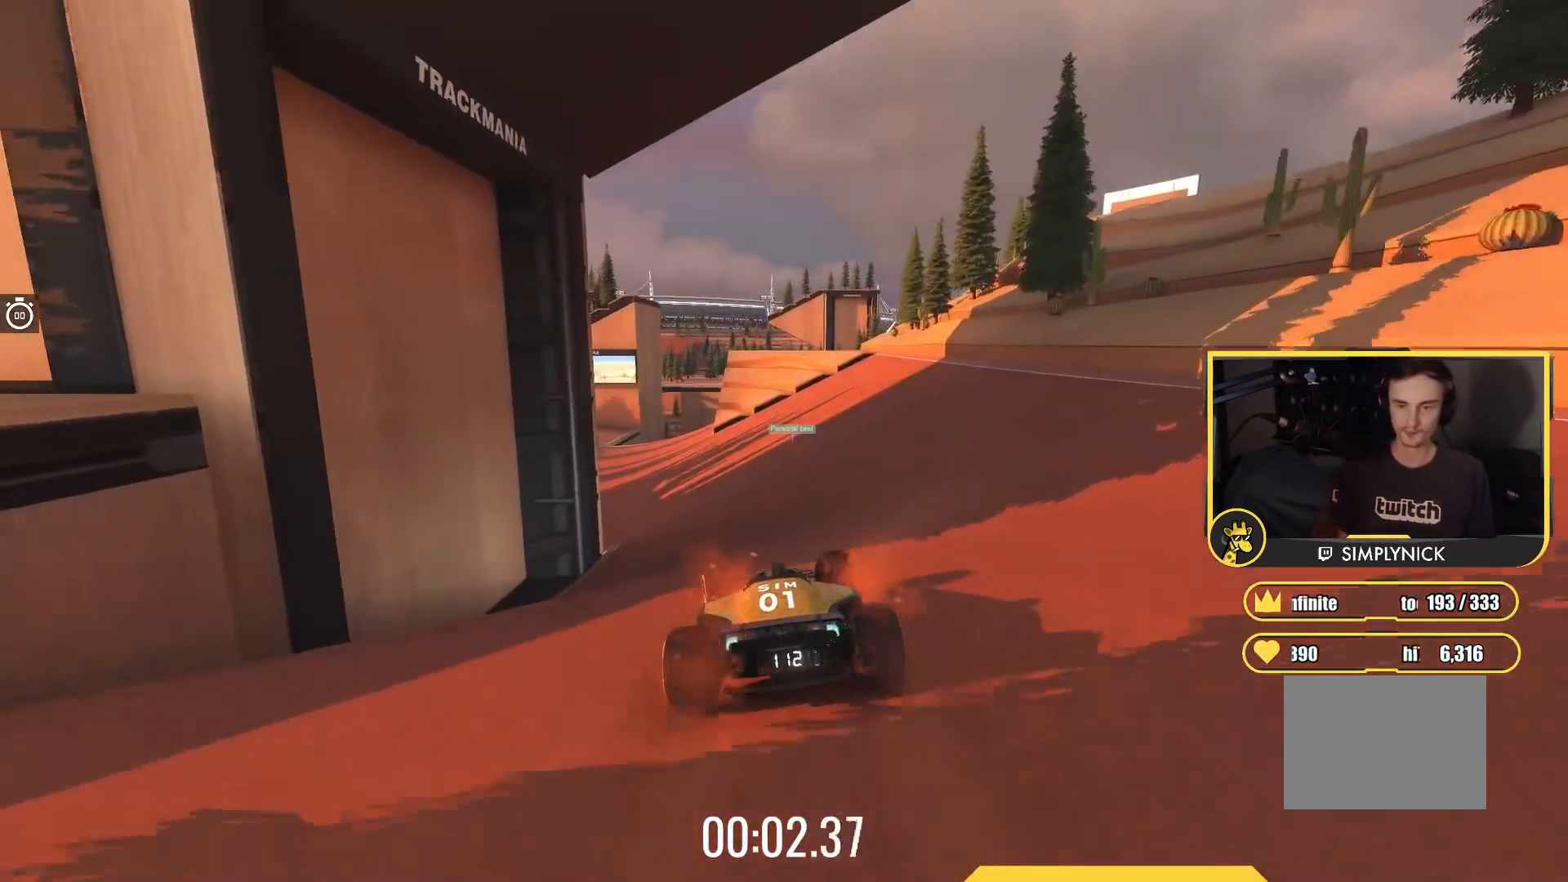
{"keys": ["left", "up"], "events": [[267, "left", "up"], [383, "left", "down"]]}
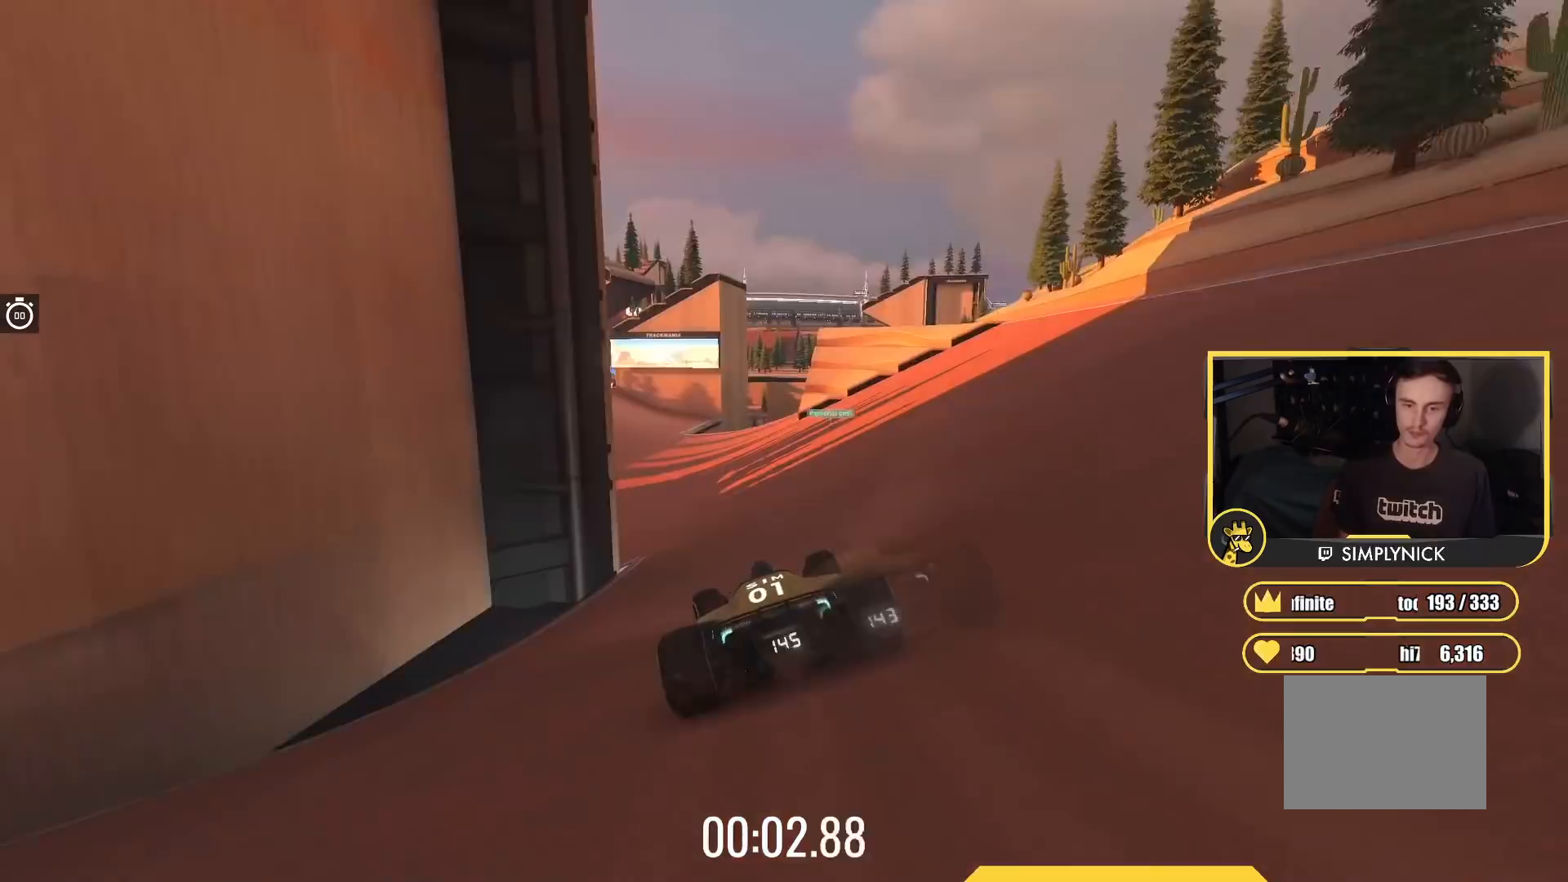
{"keys": ["left", "up"], "events": []}
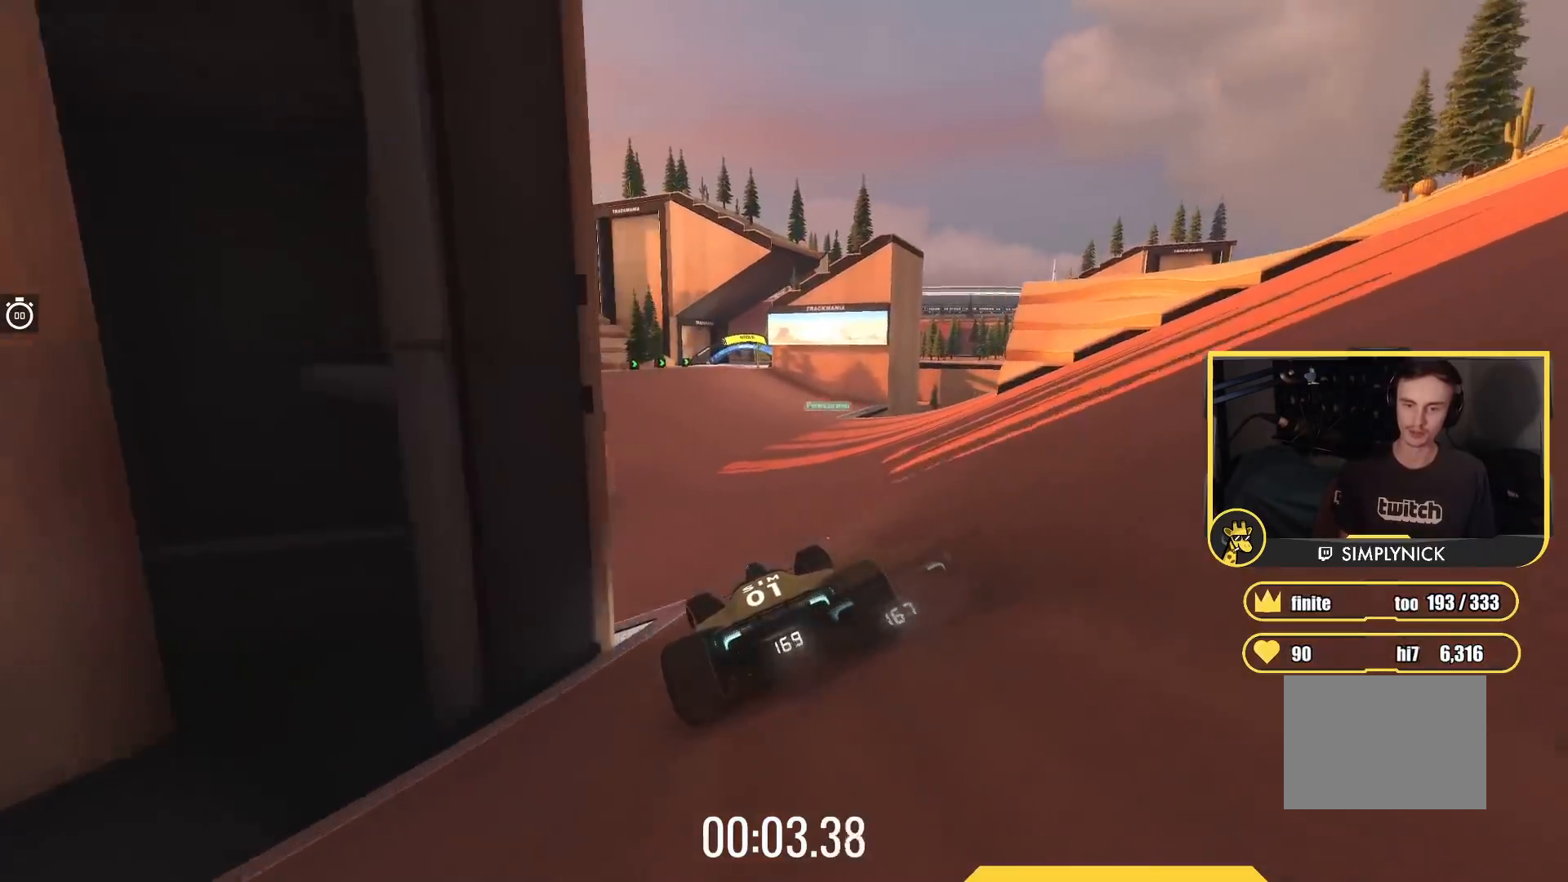
{"keys": ["up"], "events": [[117, "left", "up"]]}
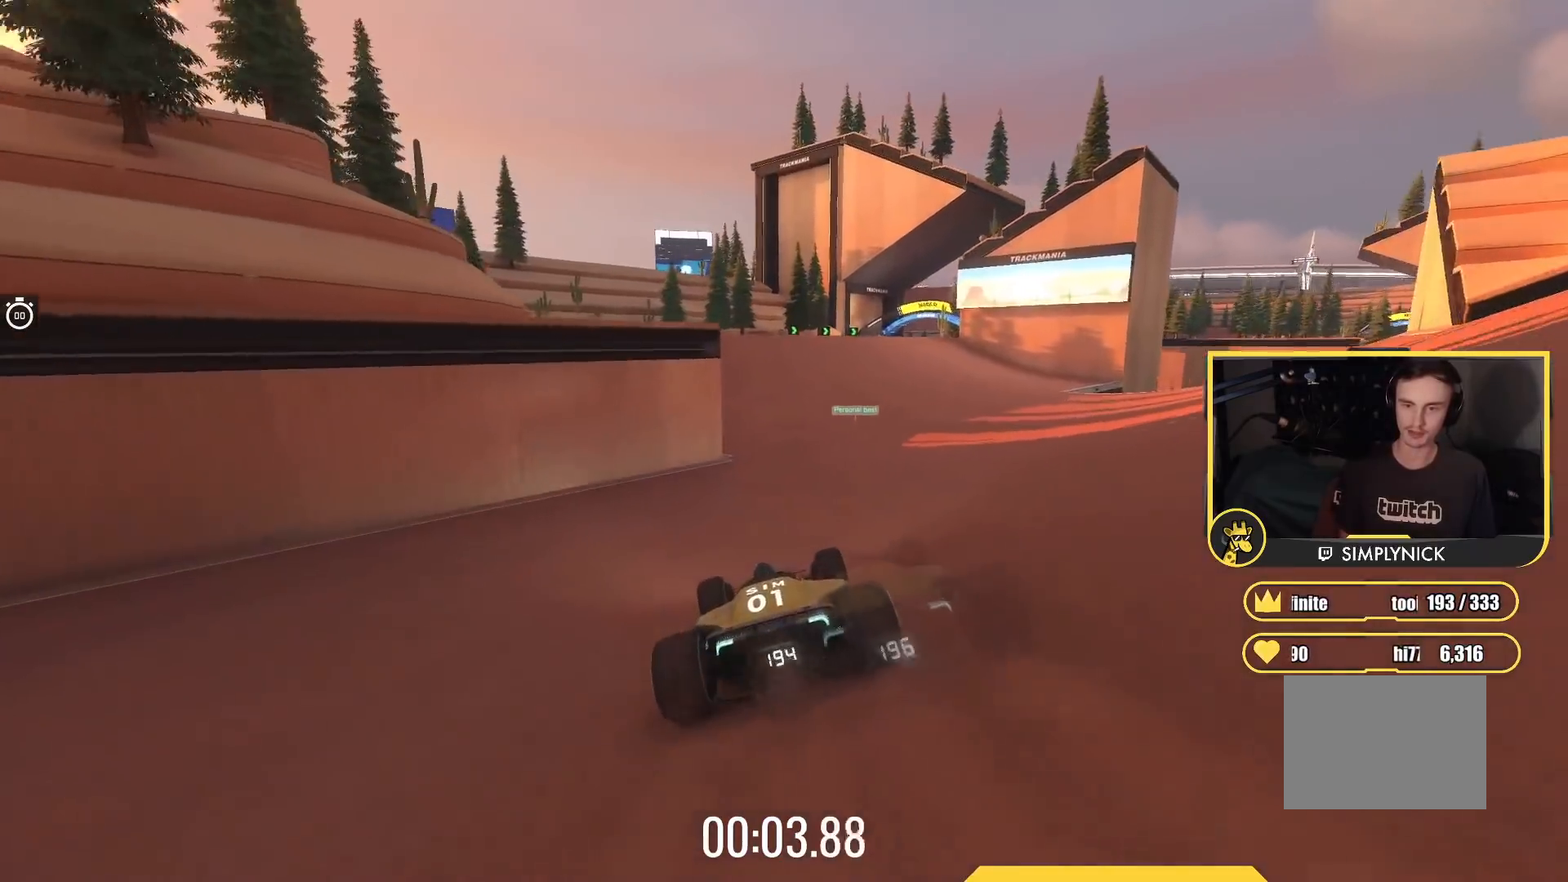
{"keys": ["up"], "events": [[250, "right", "down"], [367, "right", "up"]]}
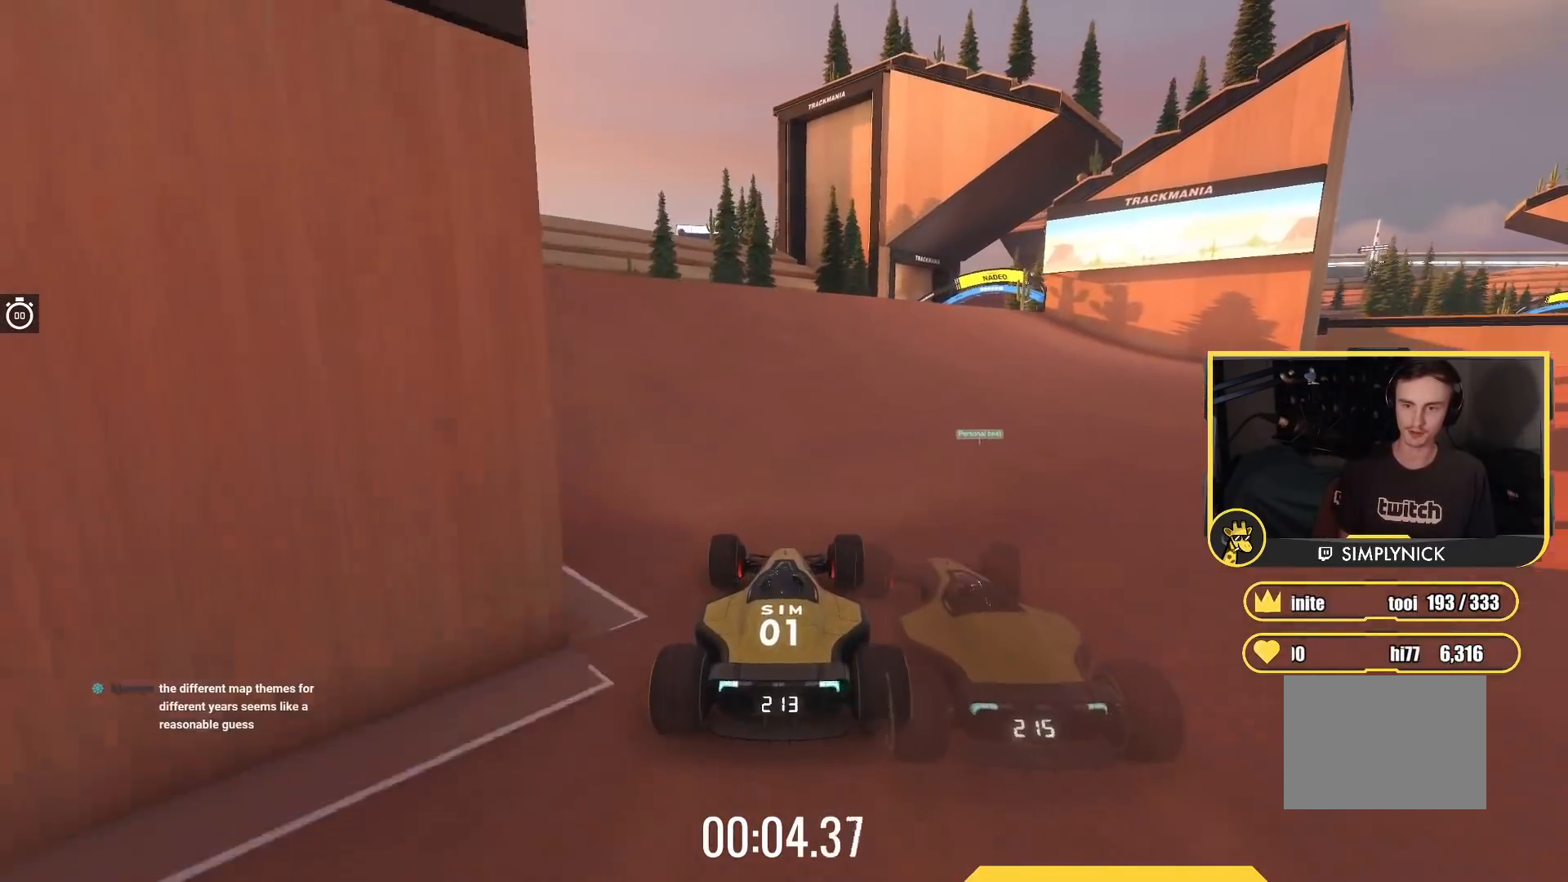
{"keys": ["up"], "events": [[67, "right", "down"], [167, "right", "up"], [250, "right", "down"], [383, "right", "up"]]}
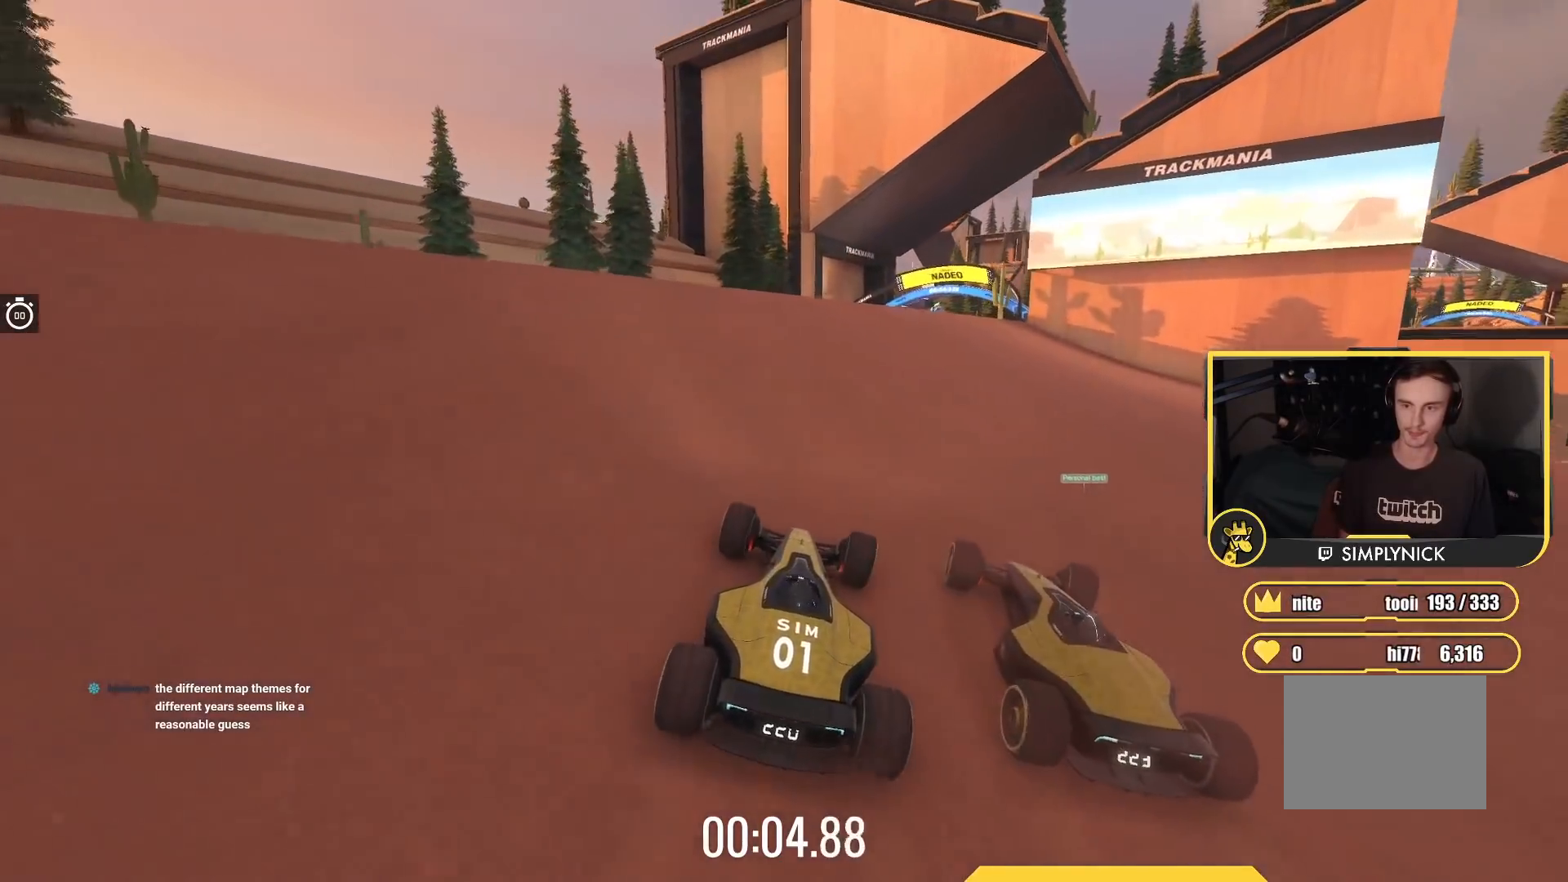
{"keys": ["up"], "events": [[33, "right", "down"], [167, "right", "up"], [317, "right", "down"], [400, "right", "up"]]}
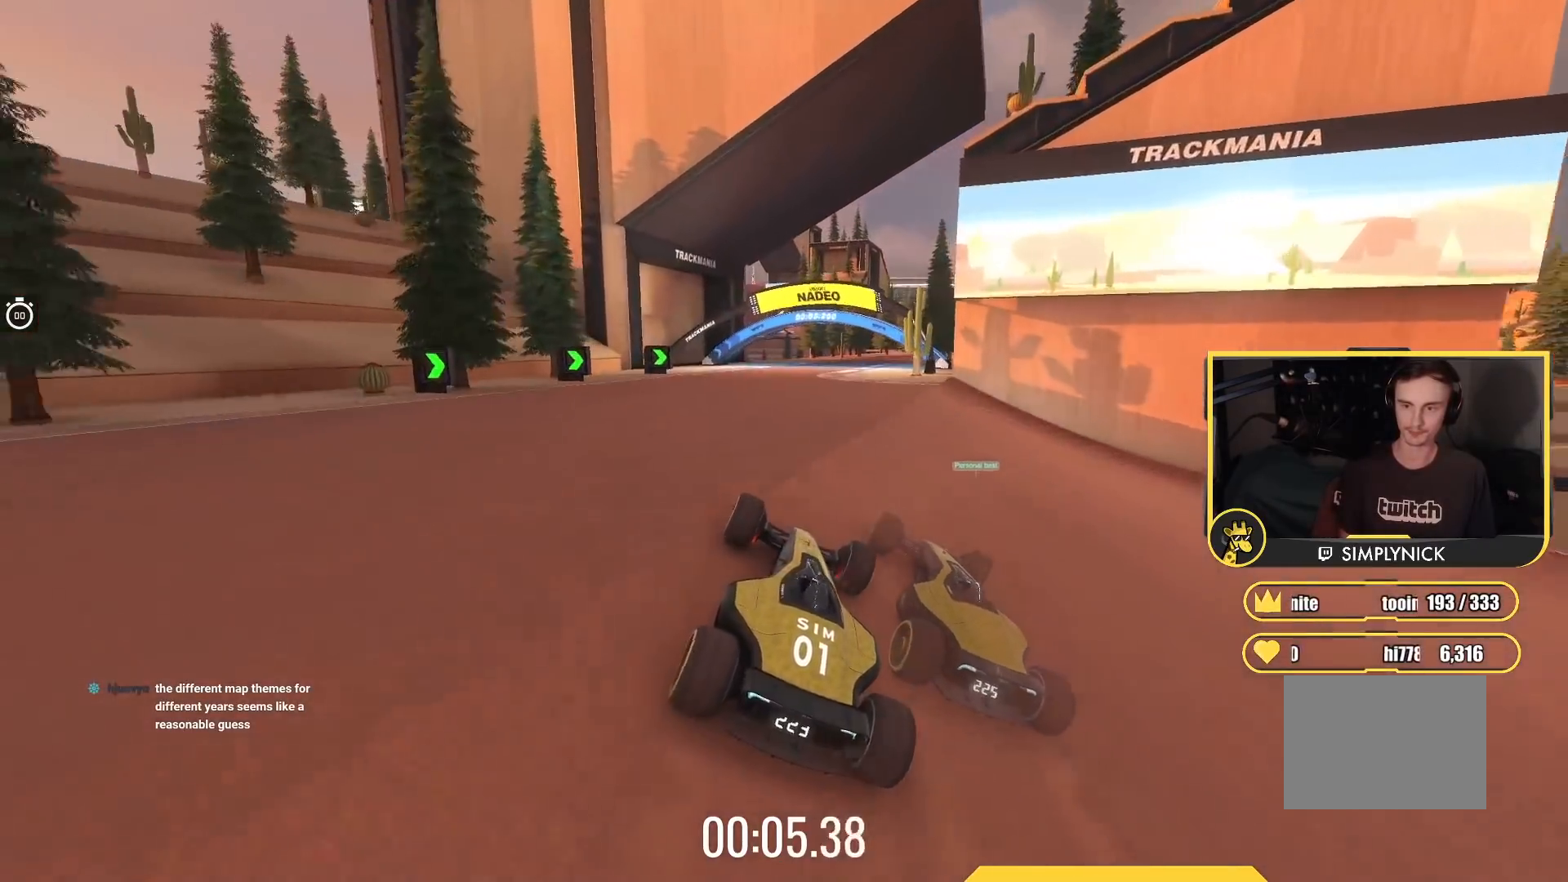
{"keys": ["right", "up"], "events": [[300, "right", "down"]]}
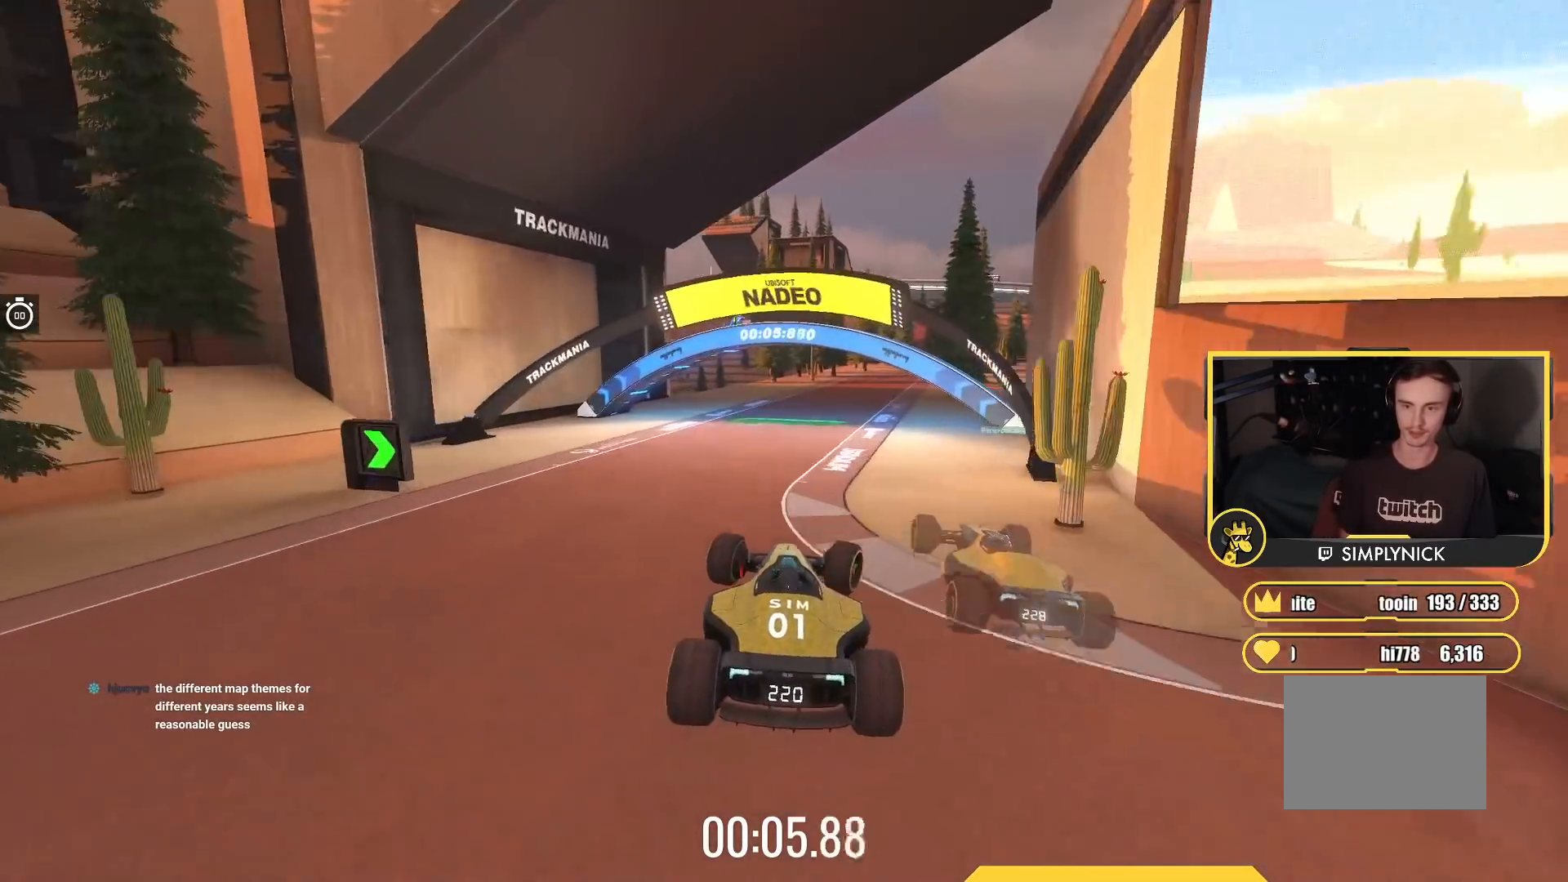
{"keys": ["right", "up"], "events": [[17, "down", "down"], [200, "down", "up"]]}
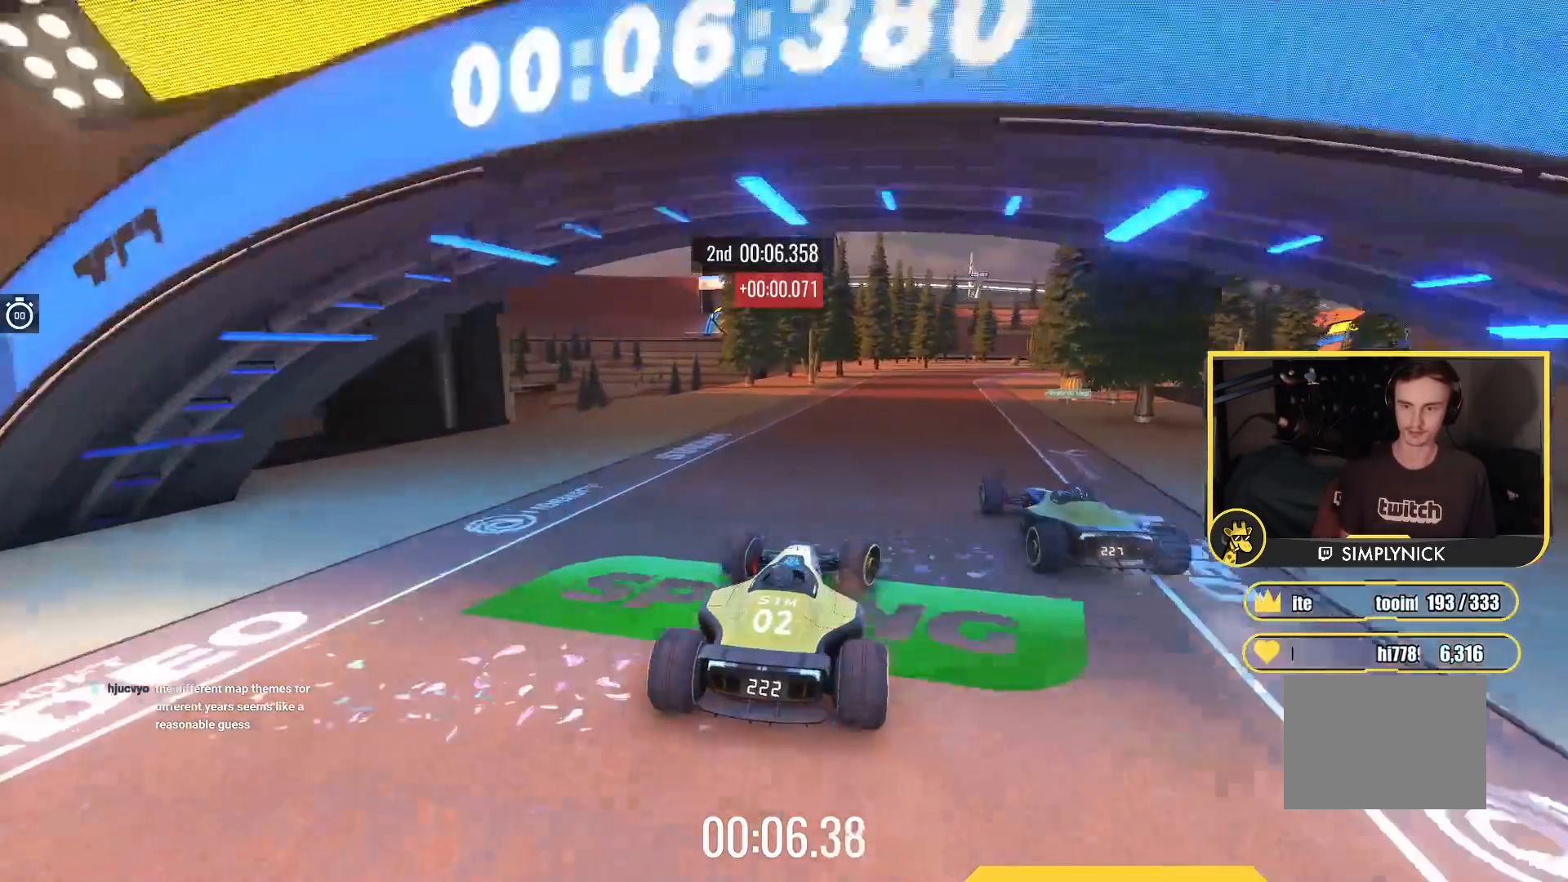
{"keys": ["up"], "events": [[317, "right", "up"]]}
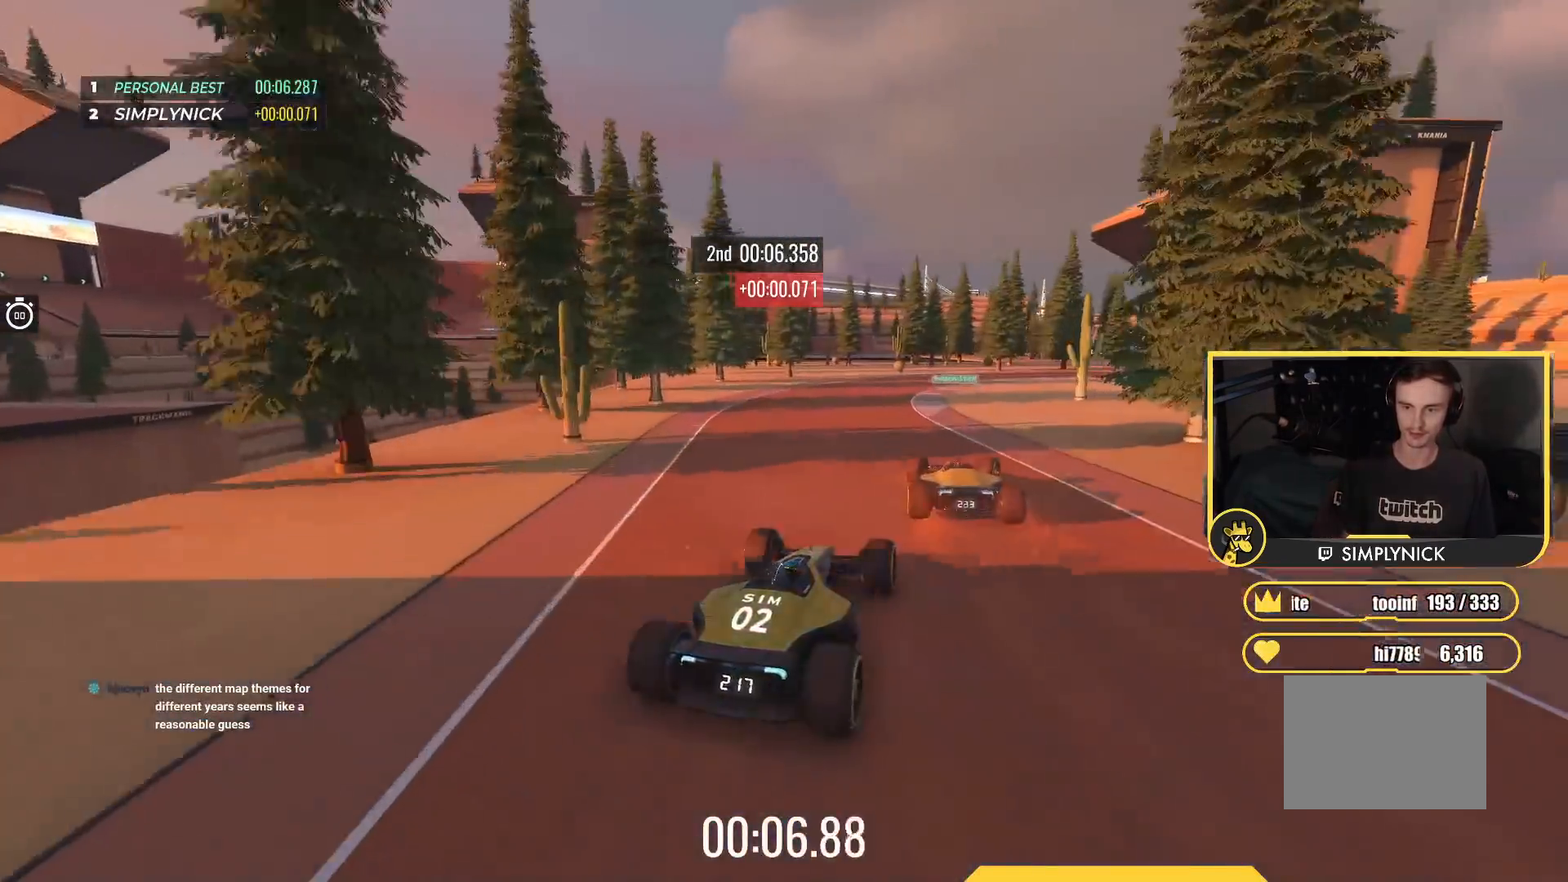
{"keys": ["right", "up"], "events": [[67, "right", "down"]]}
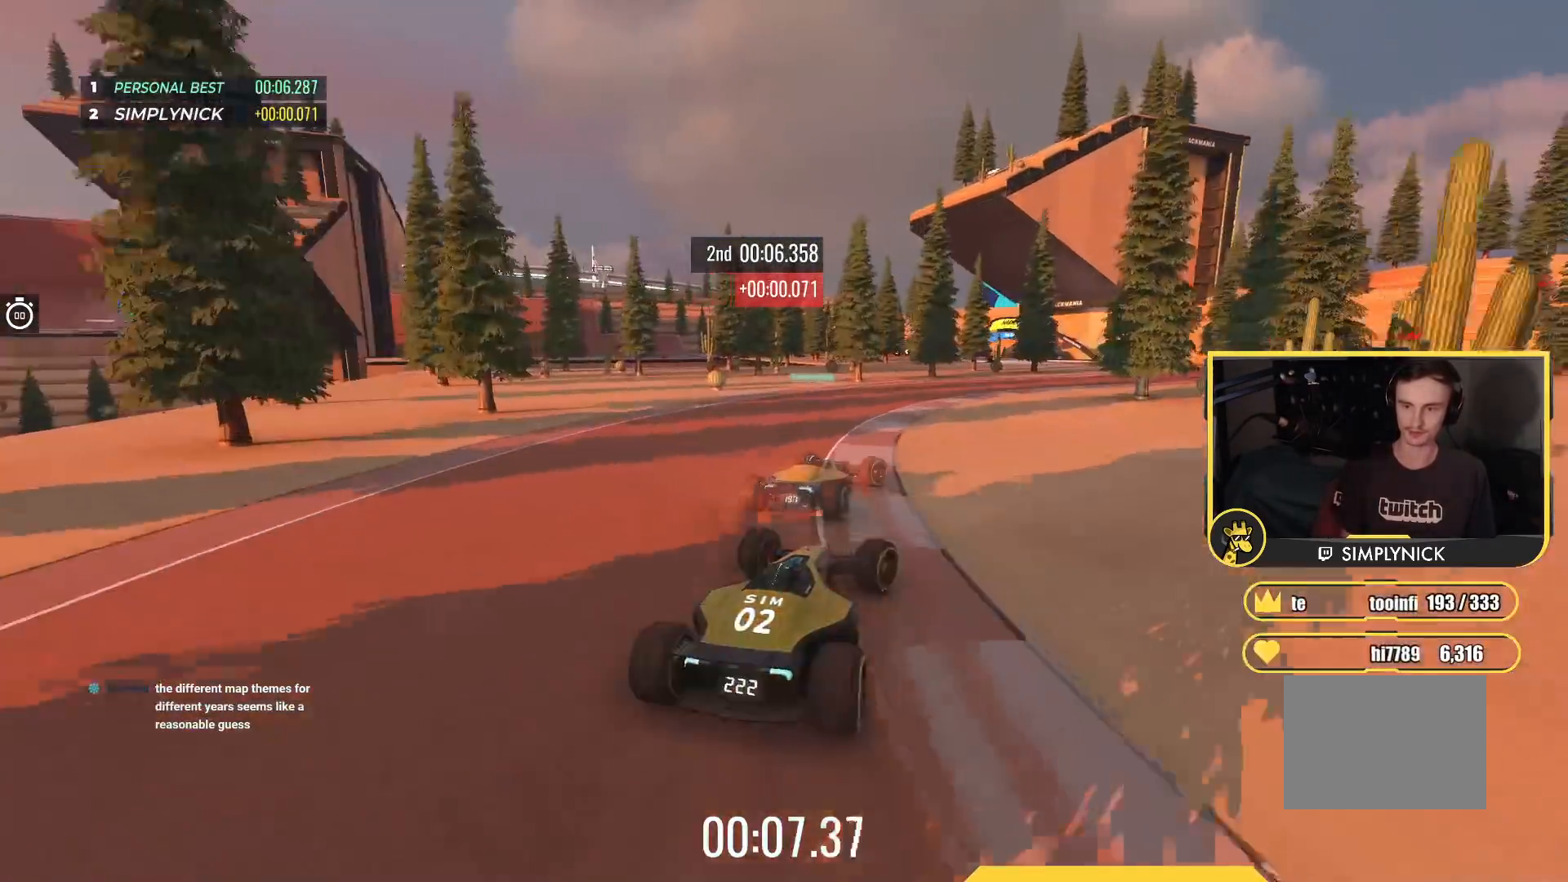
{"keys": ["up"], "events": [[333, "right", "up"]]}
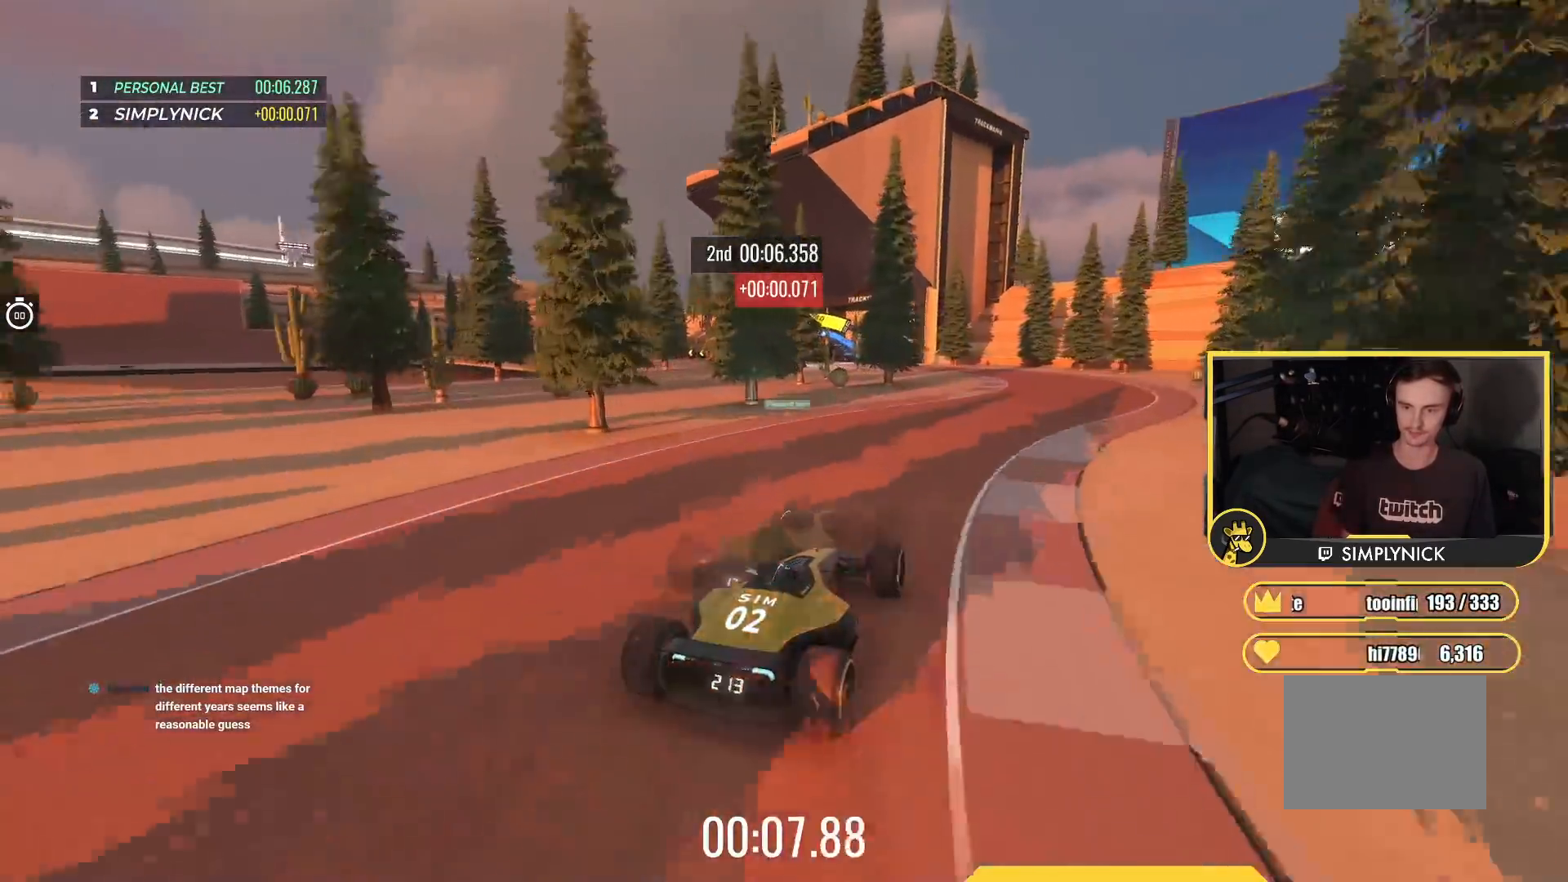
{"keys": ["left", "up"], "events": [[317, "left", "down"]]}
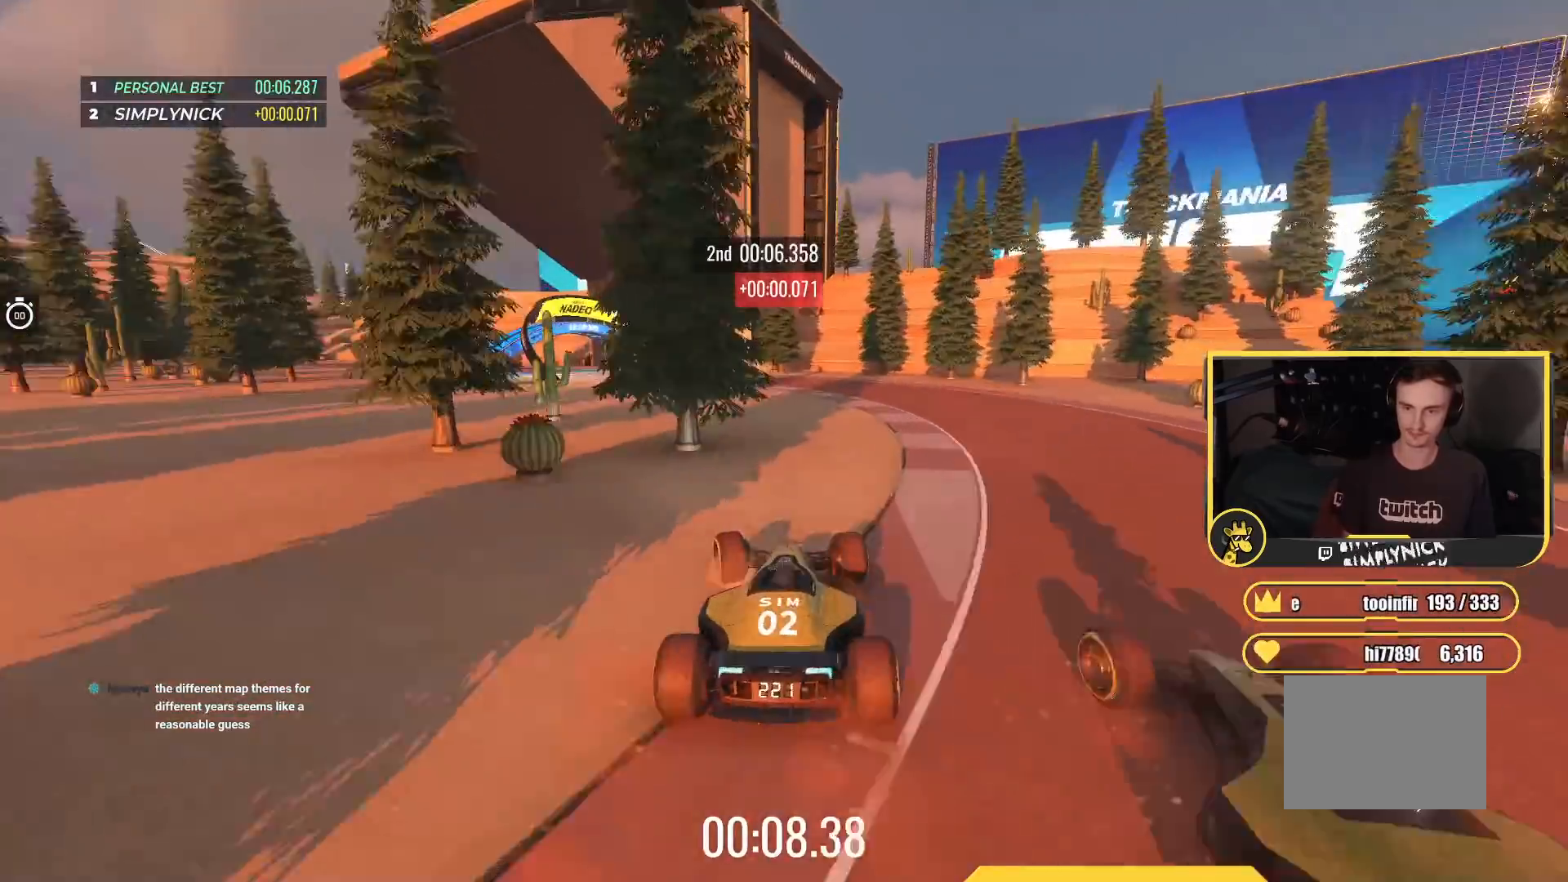
{"keys": ["left", "up"], "events": [[50, "left", "up"], [200, "left", "down"]]}
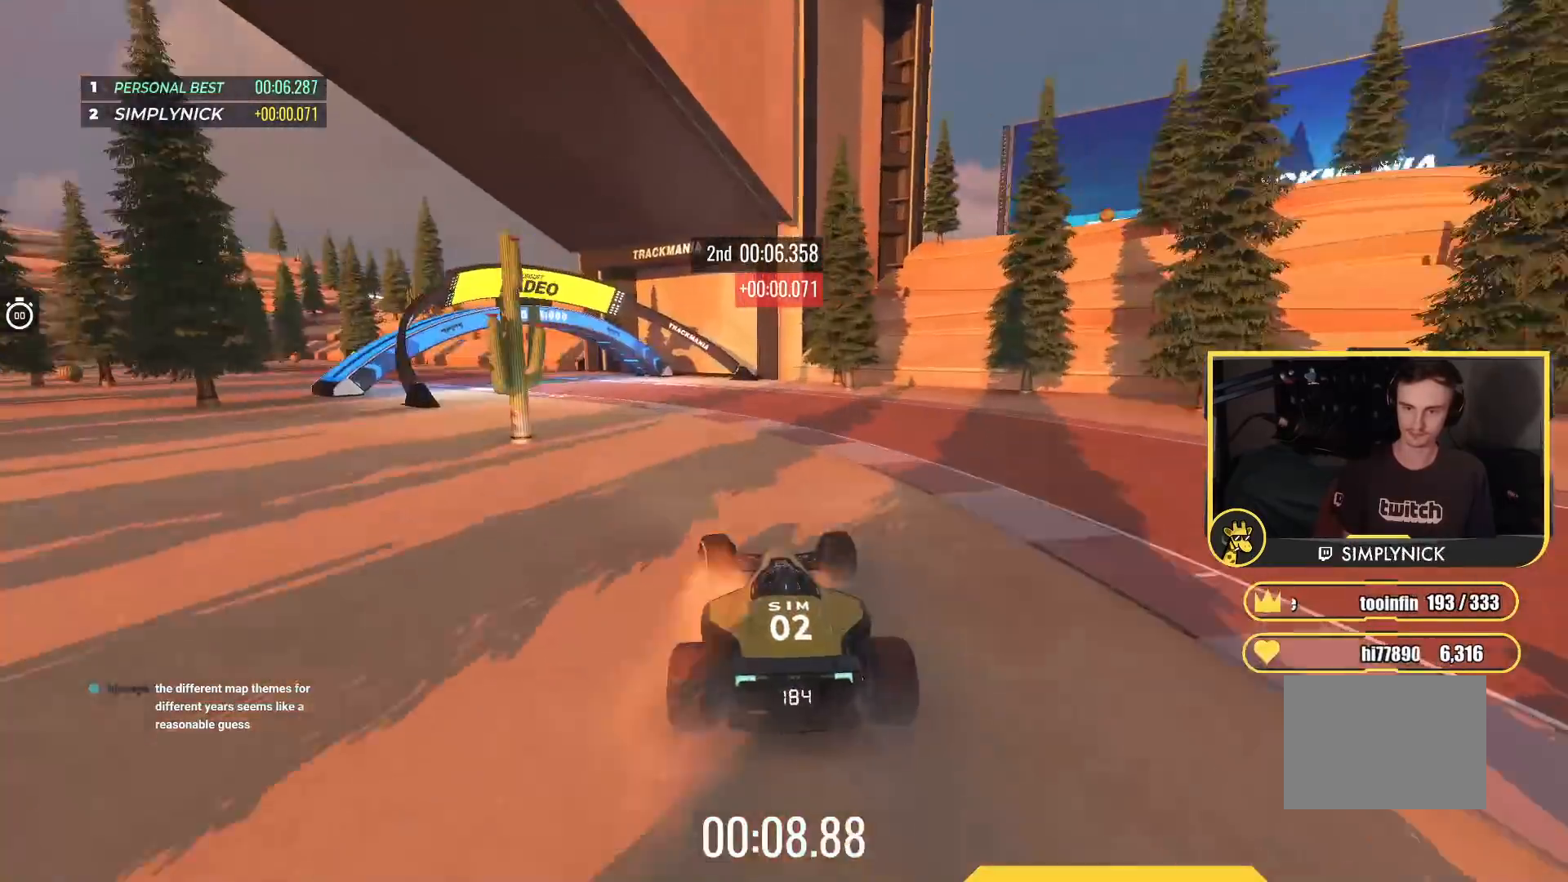
{"keys": ["left", "up"], "events": []}
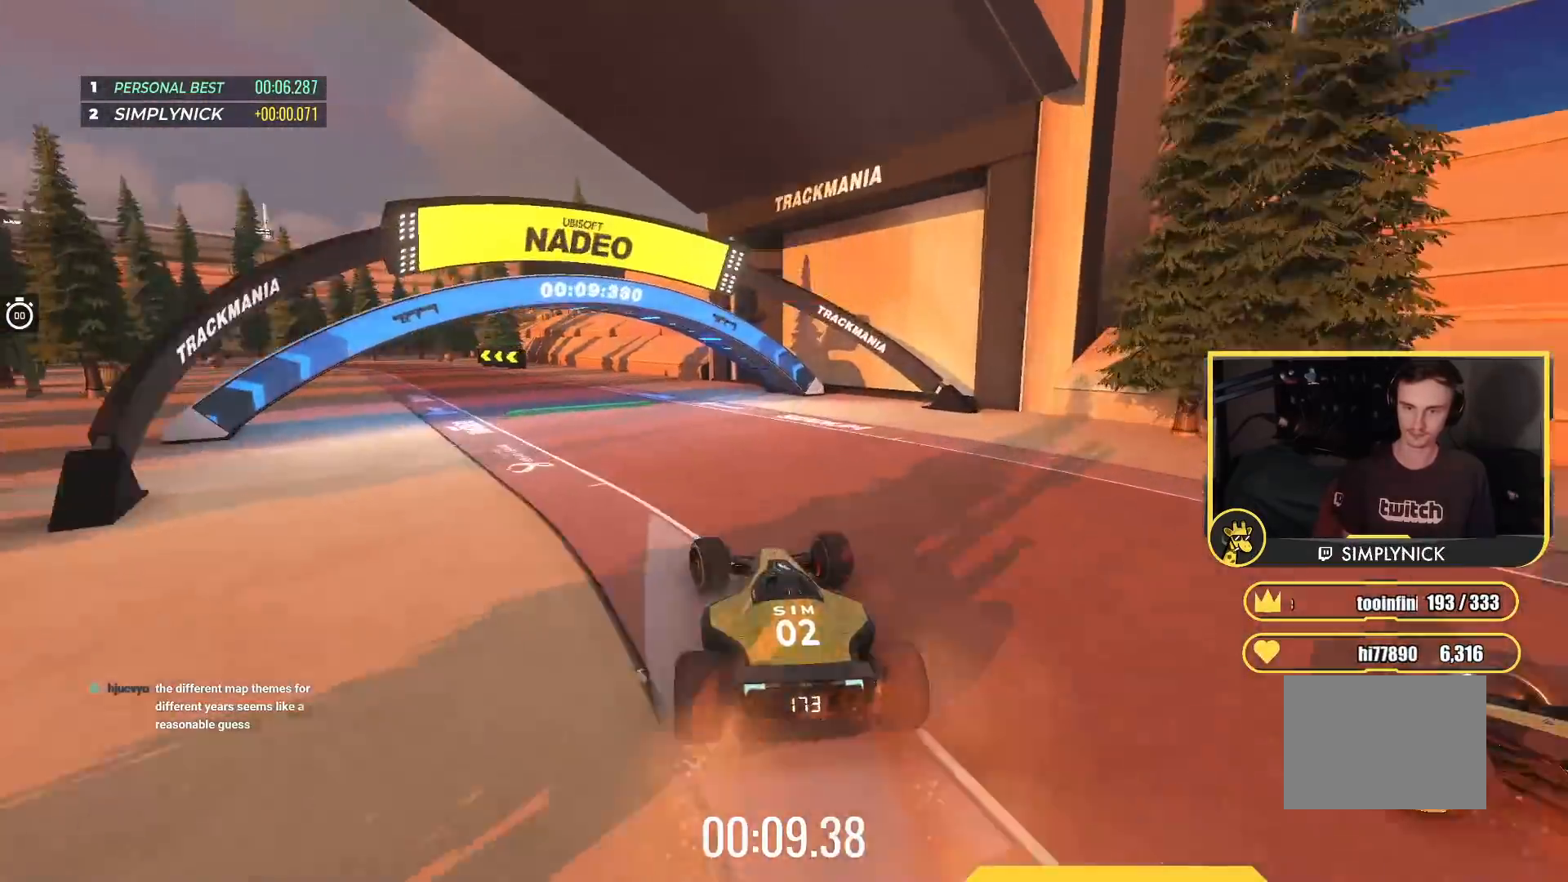
{"keys": ["left", "up"], "events": [[333, "left", "up"], [433, "left", "down"]]}
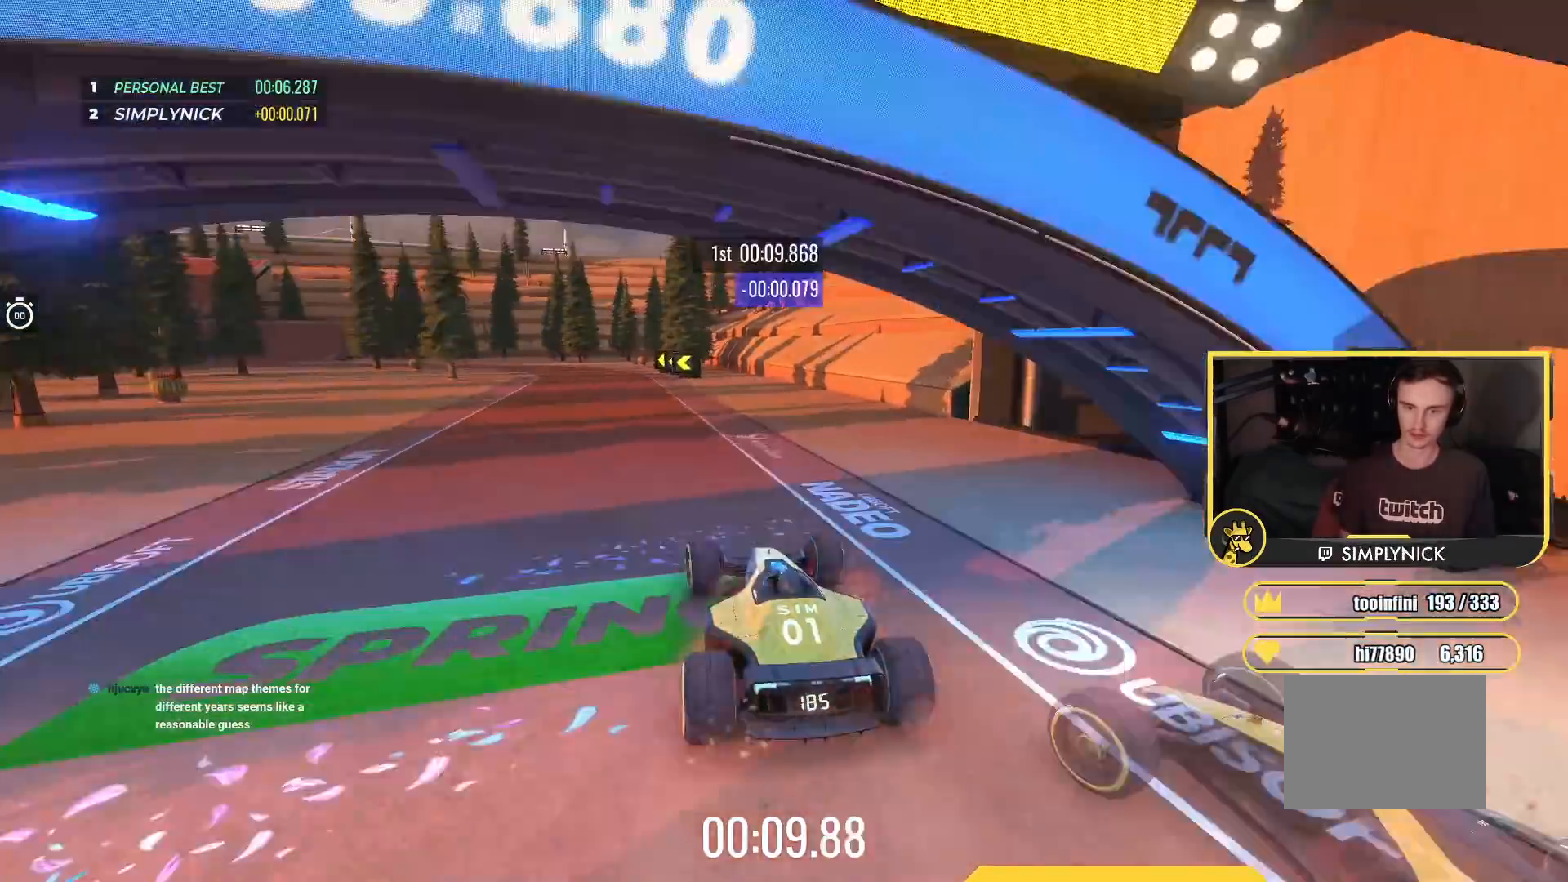
{"keys": ["up"], "events": [[433, "left", "up"]]}
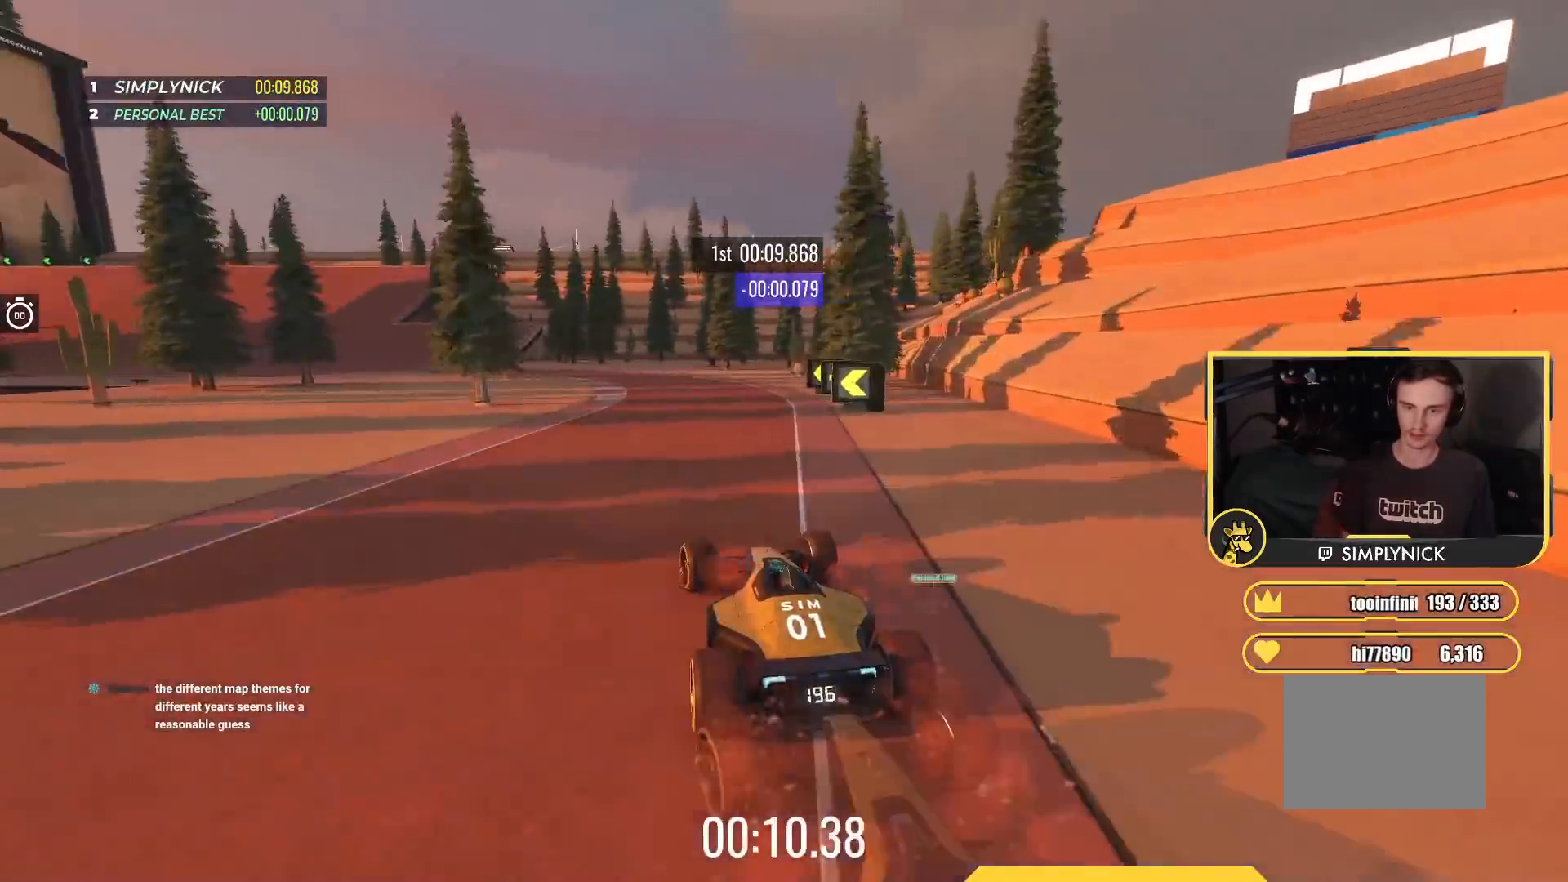
{"keys": ["up"], "events": [[100, "left", "down"], [500, "left", "up"]]}
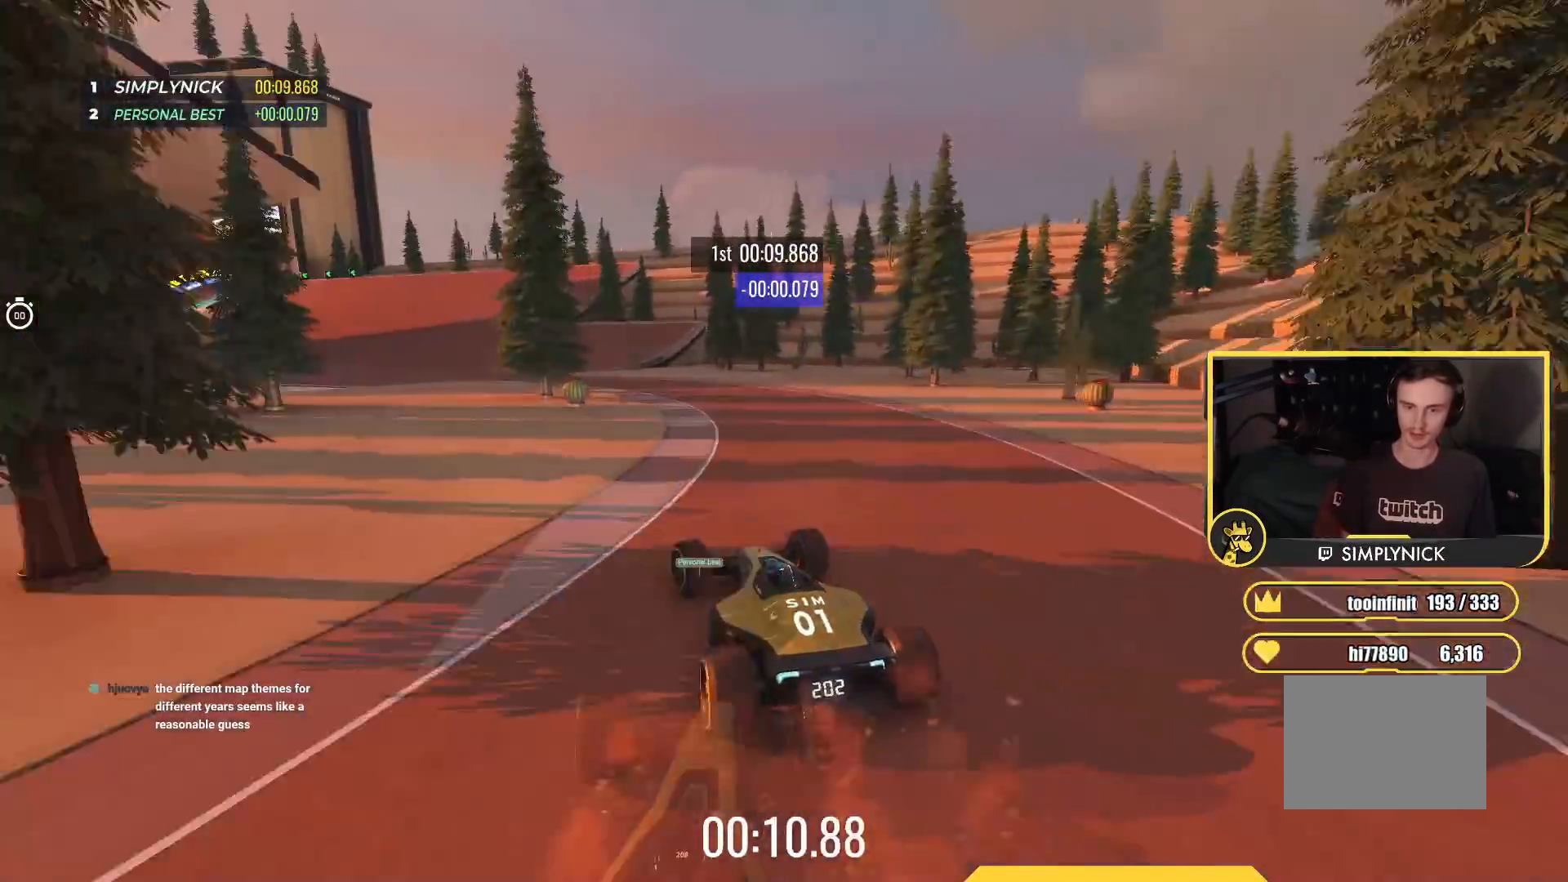
{"keys": ["left", "up"], "events": [[117, "left", "down"], [283, "left", "up"], [467, "left", "down"]]}
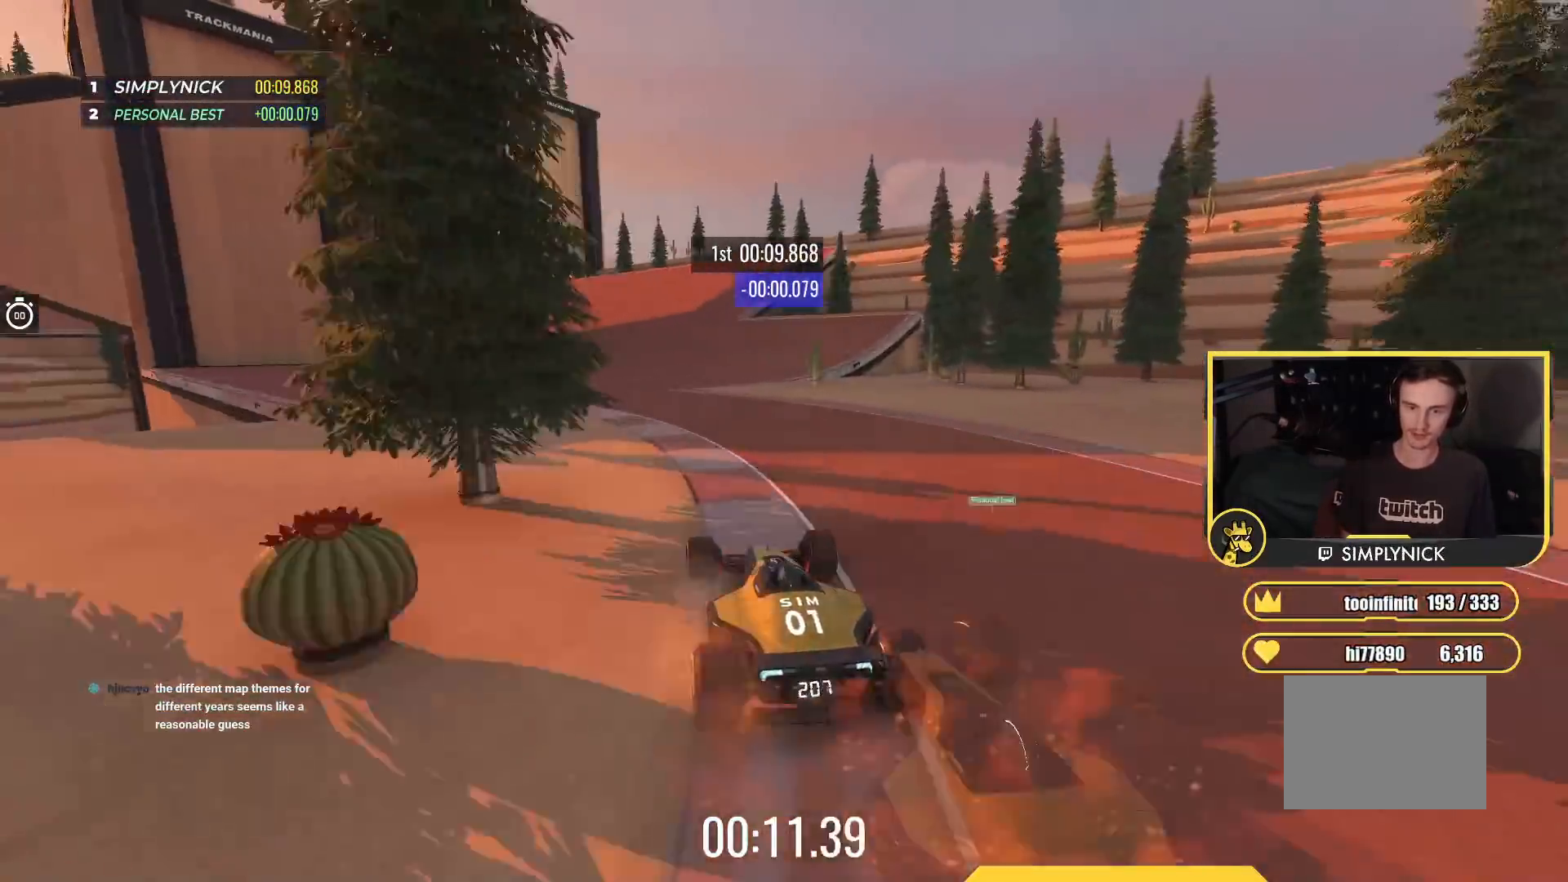
{"keys": ["up"], "events": [[50, "left", "up"], [400, "left", "down"], [450, "left", "up"]]}
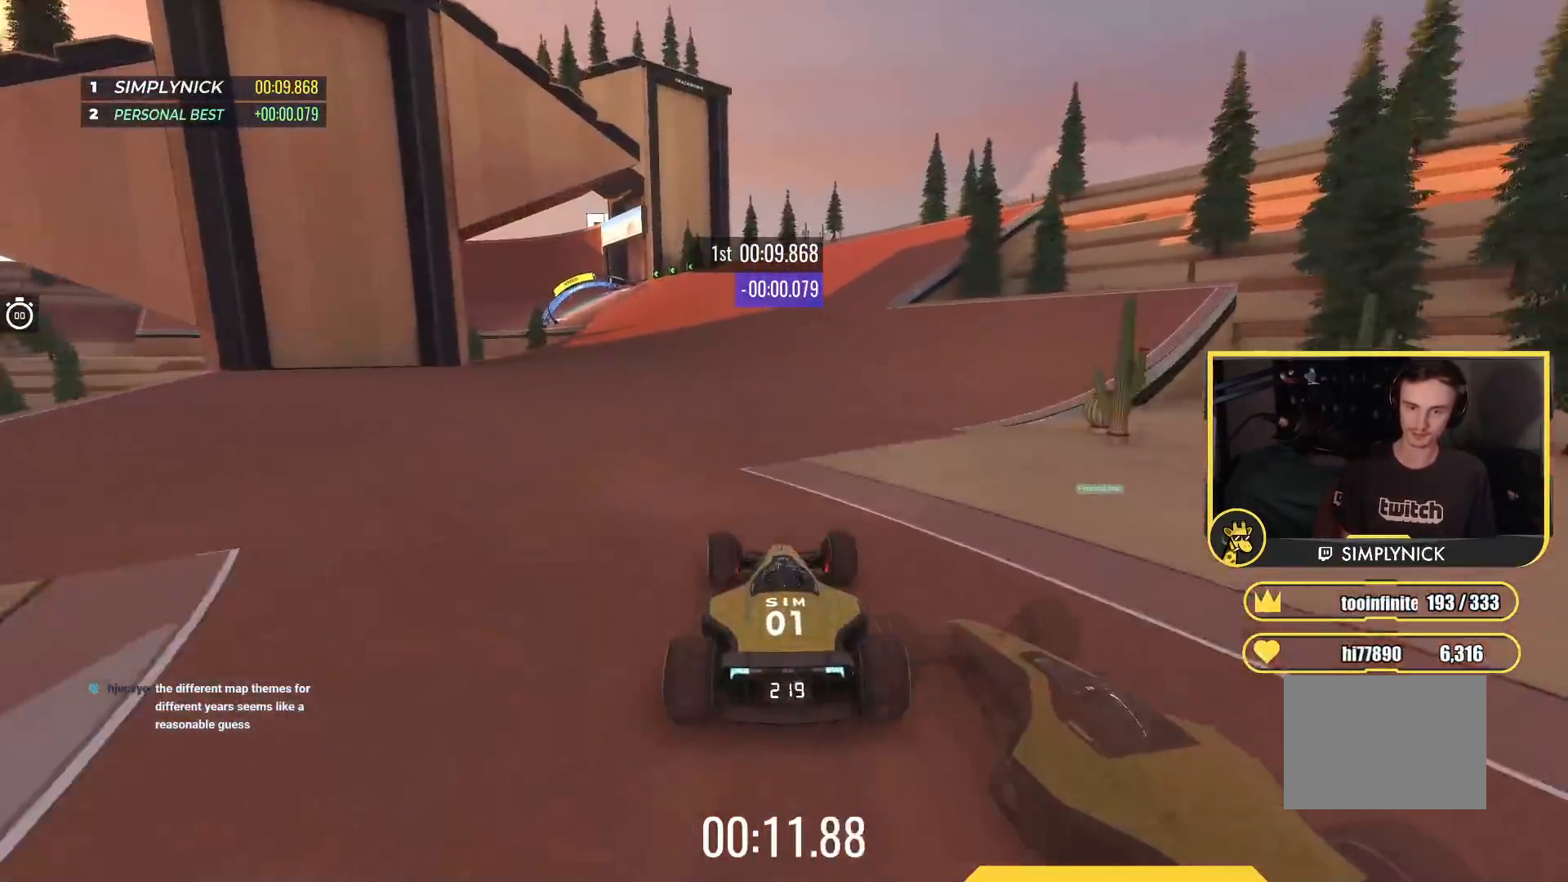
{"keys": ["up"], "events": [[300, "left", "down"], [367, "left", "up"]]}
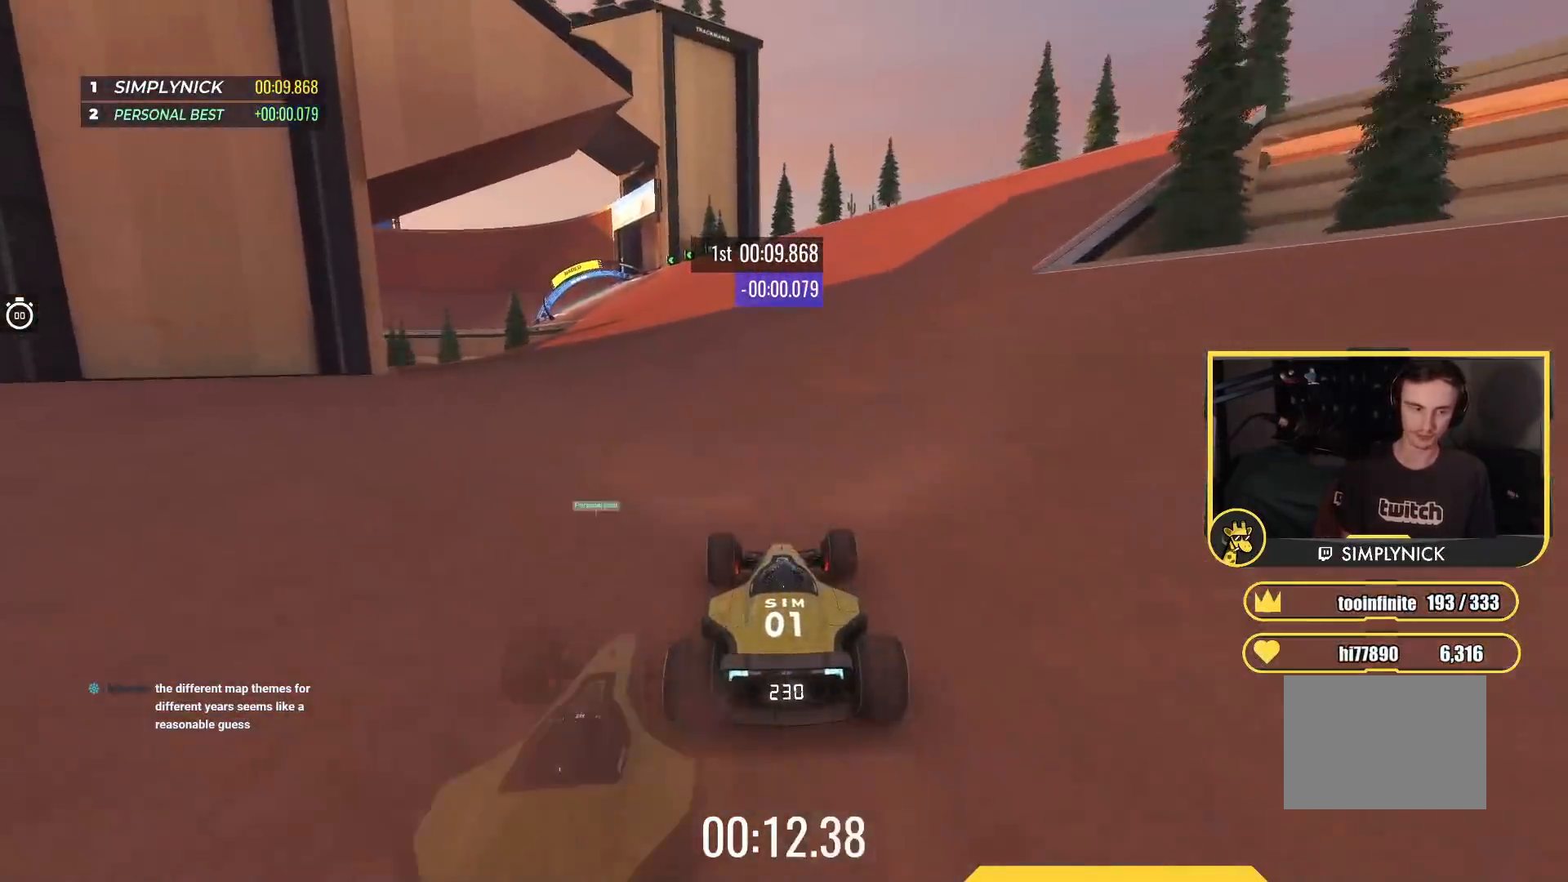
{"keys": ["up"], "events": [[50, "left", "down"], [200, "left", "up"]]}
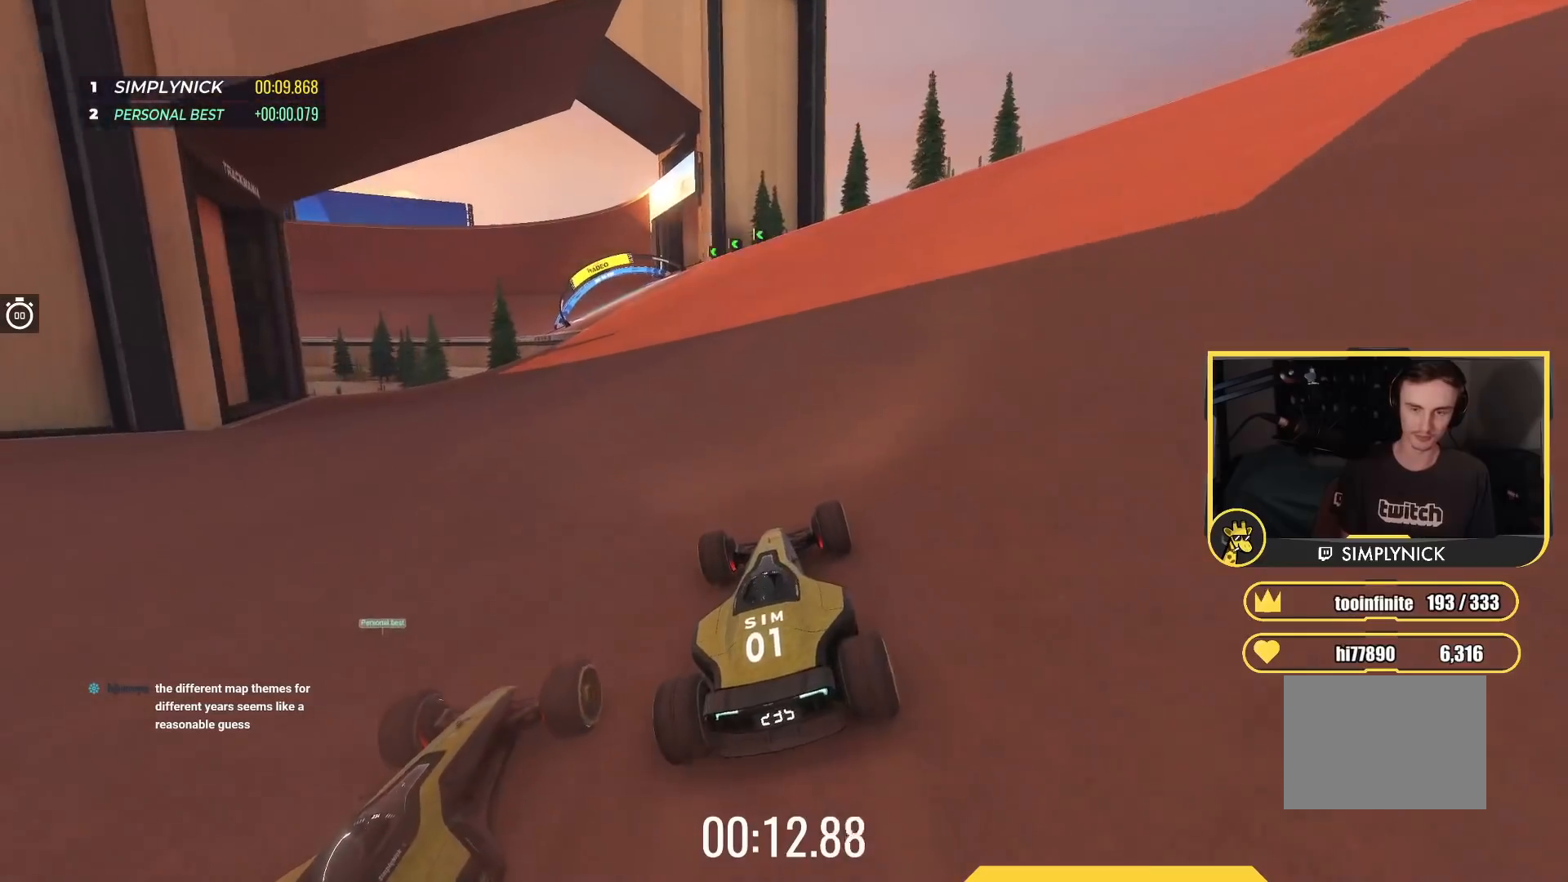
{"keys": ["up"], "events": [[50, "left", "down"], [167, "left", "up"], [383, "left", "down"], [483, "left", "up"]]}